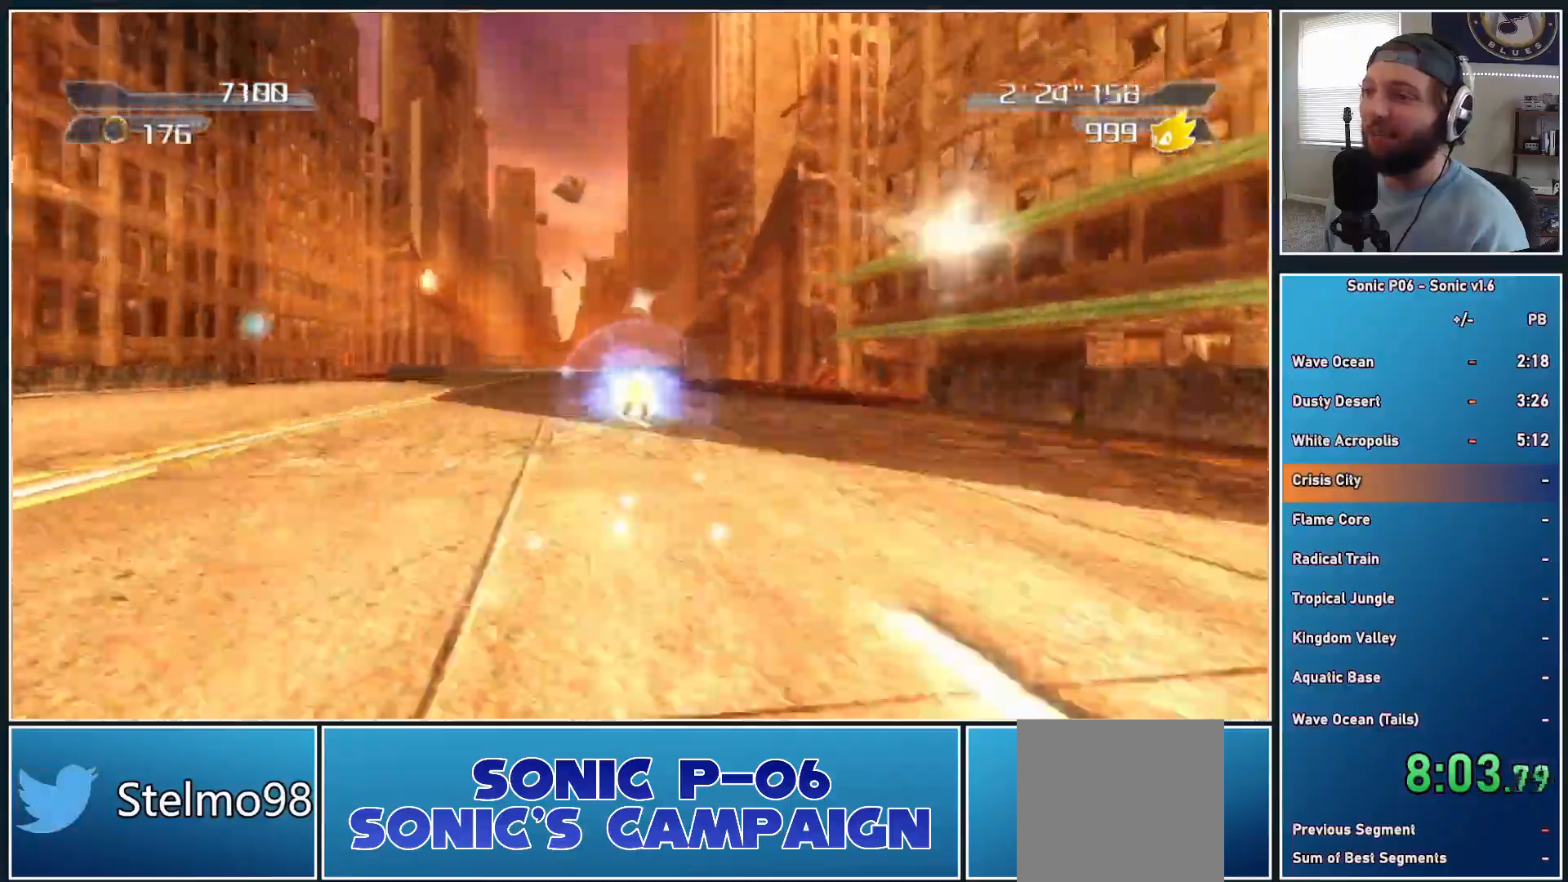
Gameplay with a controller (Xbox layout); each line is a JSON object with the inputs held at the frame after it. "events" lists button and stick changes between this image and that frame as [ms after this image, input, new state], when the widget could be followed in between. Not read: R3.
{"buttons": ["Y"], "left_stick": "up", "right_stick": "center", "events": [[33, "Y", "up"], [100, "Y", "down"], [200, "Y", "up"], [267, "Y", "down"], [400, "Y", "up"], [433, "Y", "down"]]}
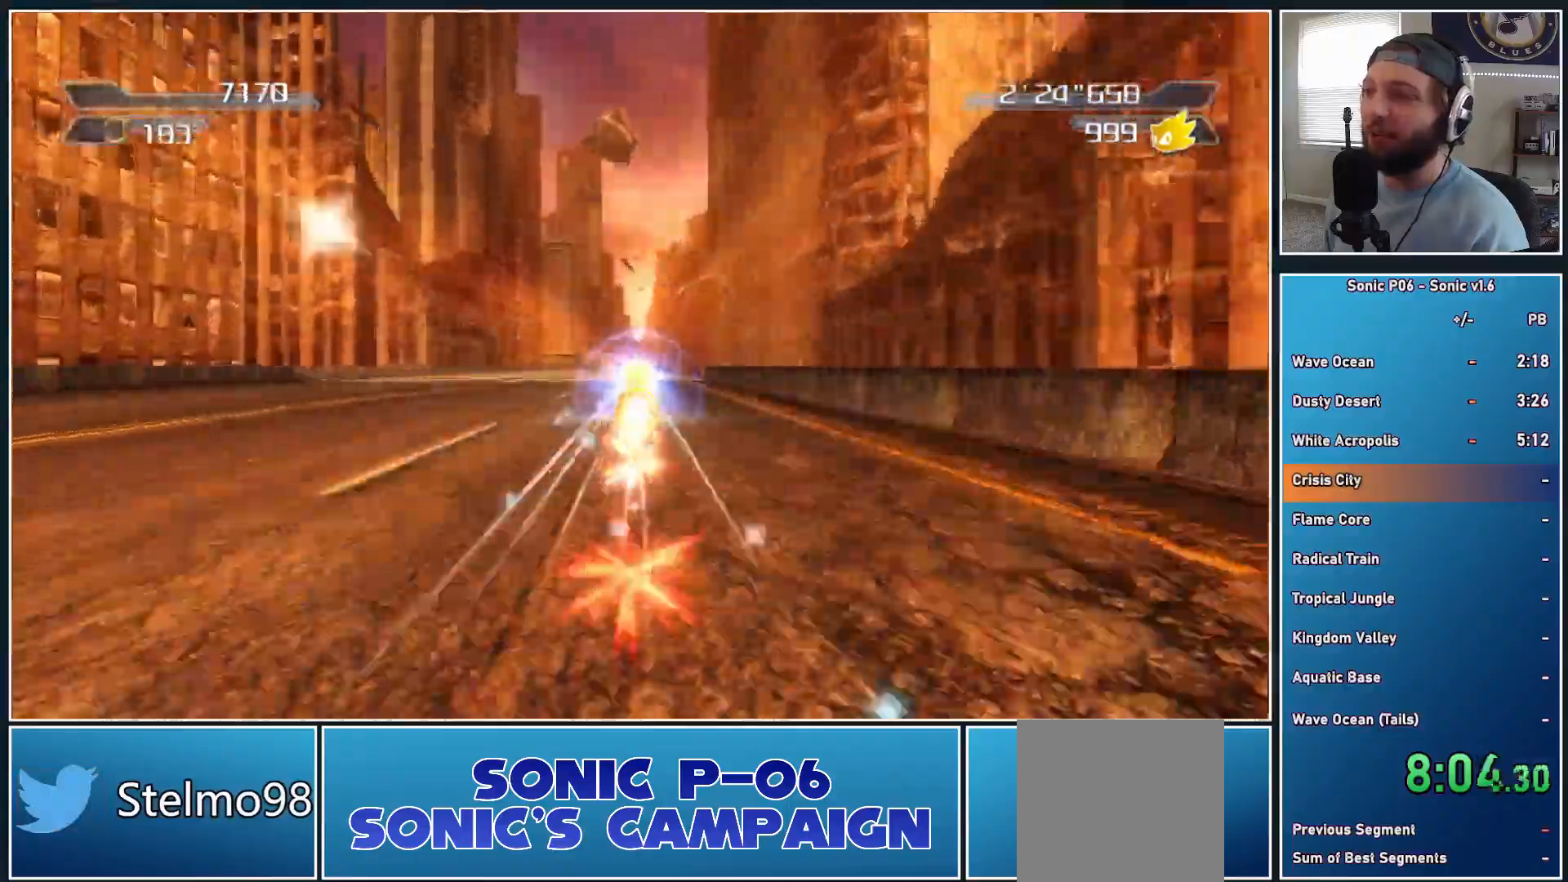
{"buttons": [], "left_stick": "up", "right_stick": "center", "events": [[83, "Y", "up"], [133, "left_stick", "up-left"], [333, "left_stick", "up"]]}
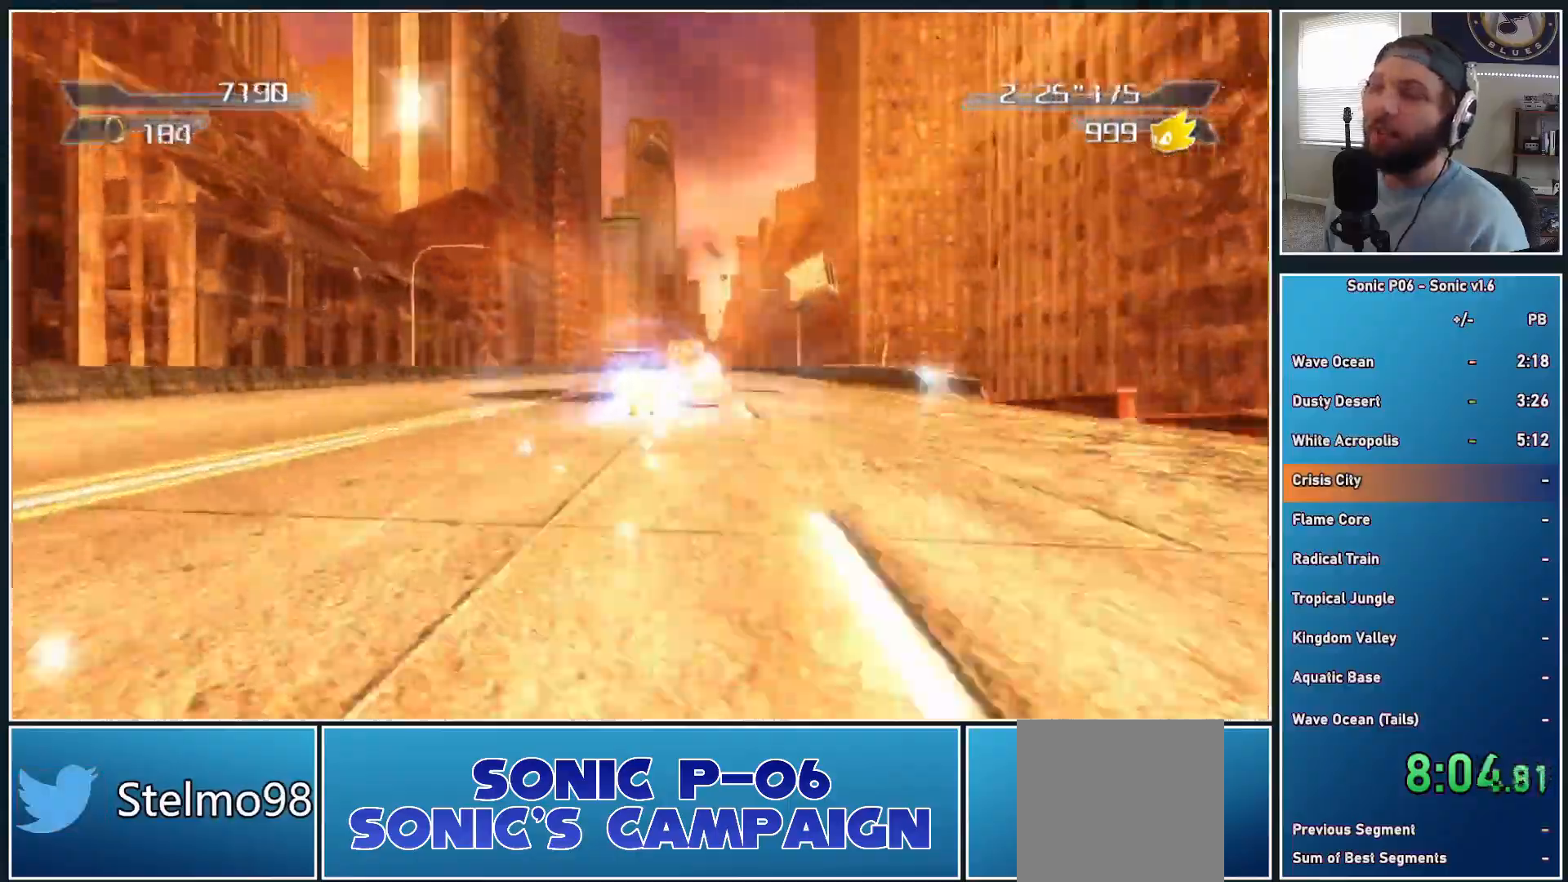
{"buttons": [], "left_stick": "up", "right_stick": "center", "events": []}
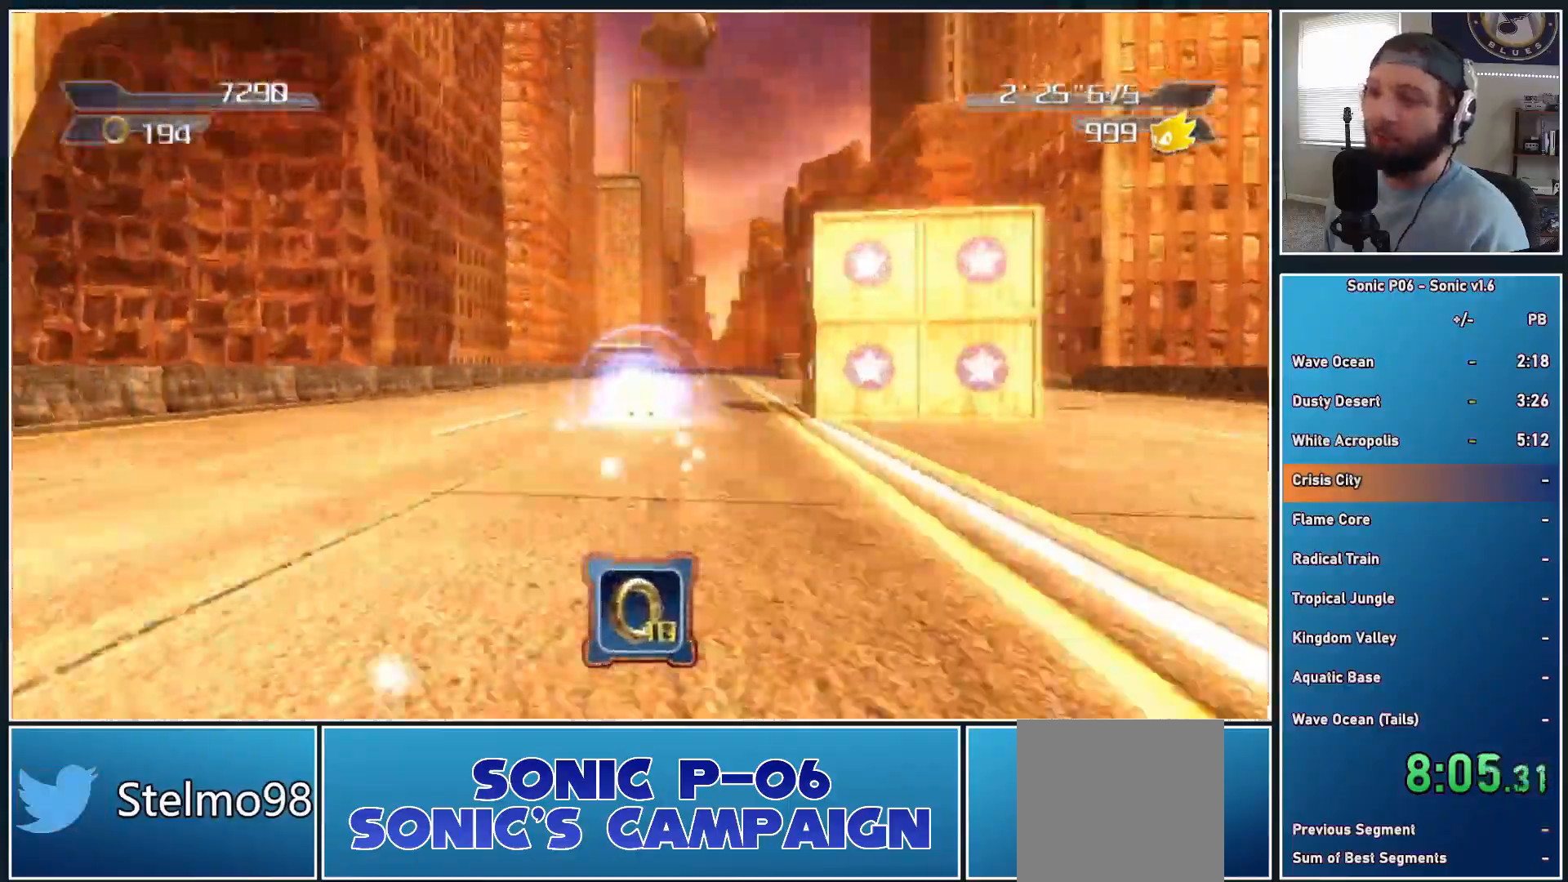
{"buttons": ["Y"], "left_stick": "up-right", "right_stick": "center", "events": [[250, "Y", "down"], [333, "Y", "up"], [383, "Y", "down"], [400, "left_stick", "up-right"]]}
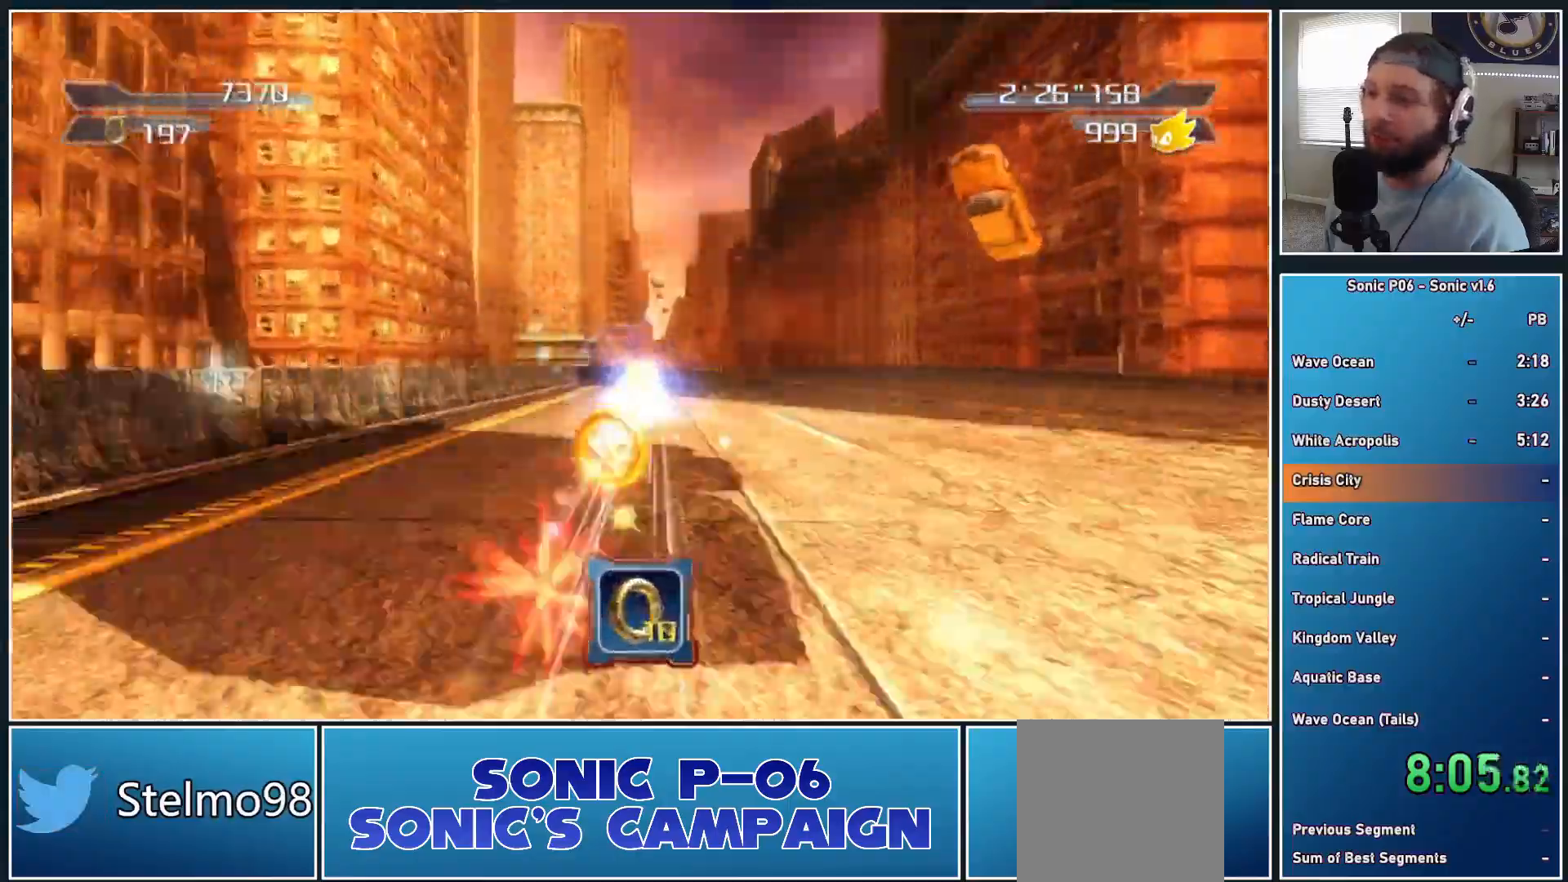
{"buttons": ["Y"], "left_stick": "up-right", "right_stick": "center", "events": [[33, "Y", "up"], [67, "Y", "down"], [200, "Y", "up"], [317, "Y", "down"], [400, "Y", "up"], [483, "Y", "down"]]}
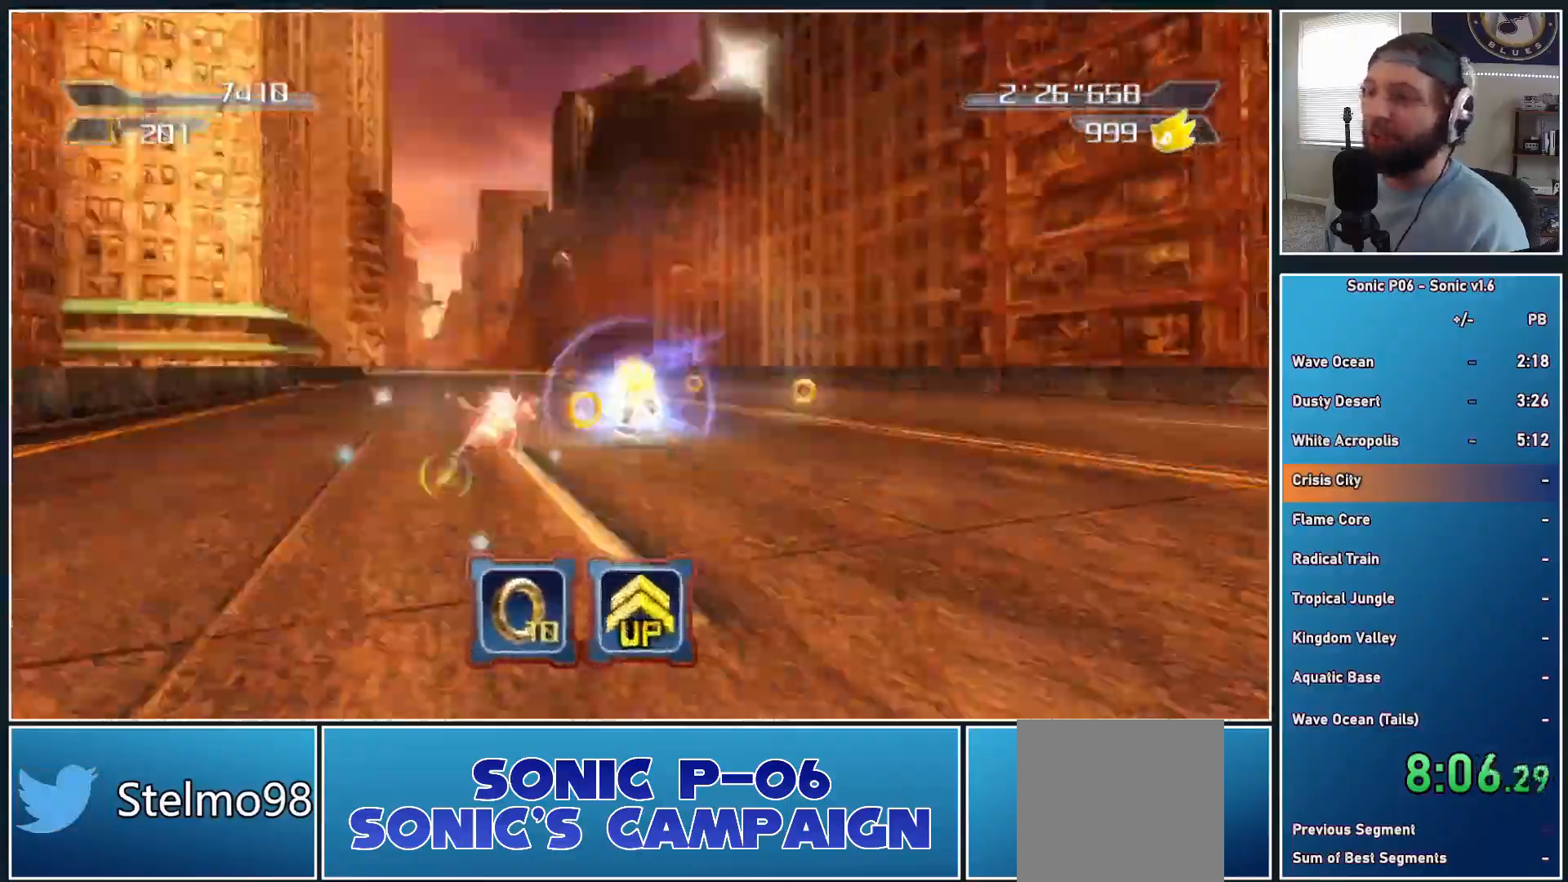
{"buttons": [], "left_stick": "up", "right_stick": "center", "events": [[67, "Y", "up"], [67, "left_stick", "up"], [133, "Y", "down"], [267, "Y", "up"], [333, "Y", "down"], [467, "Y", "up"]]}
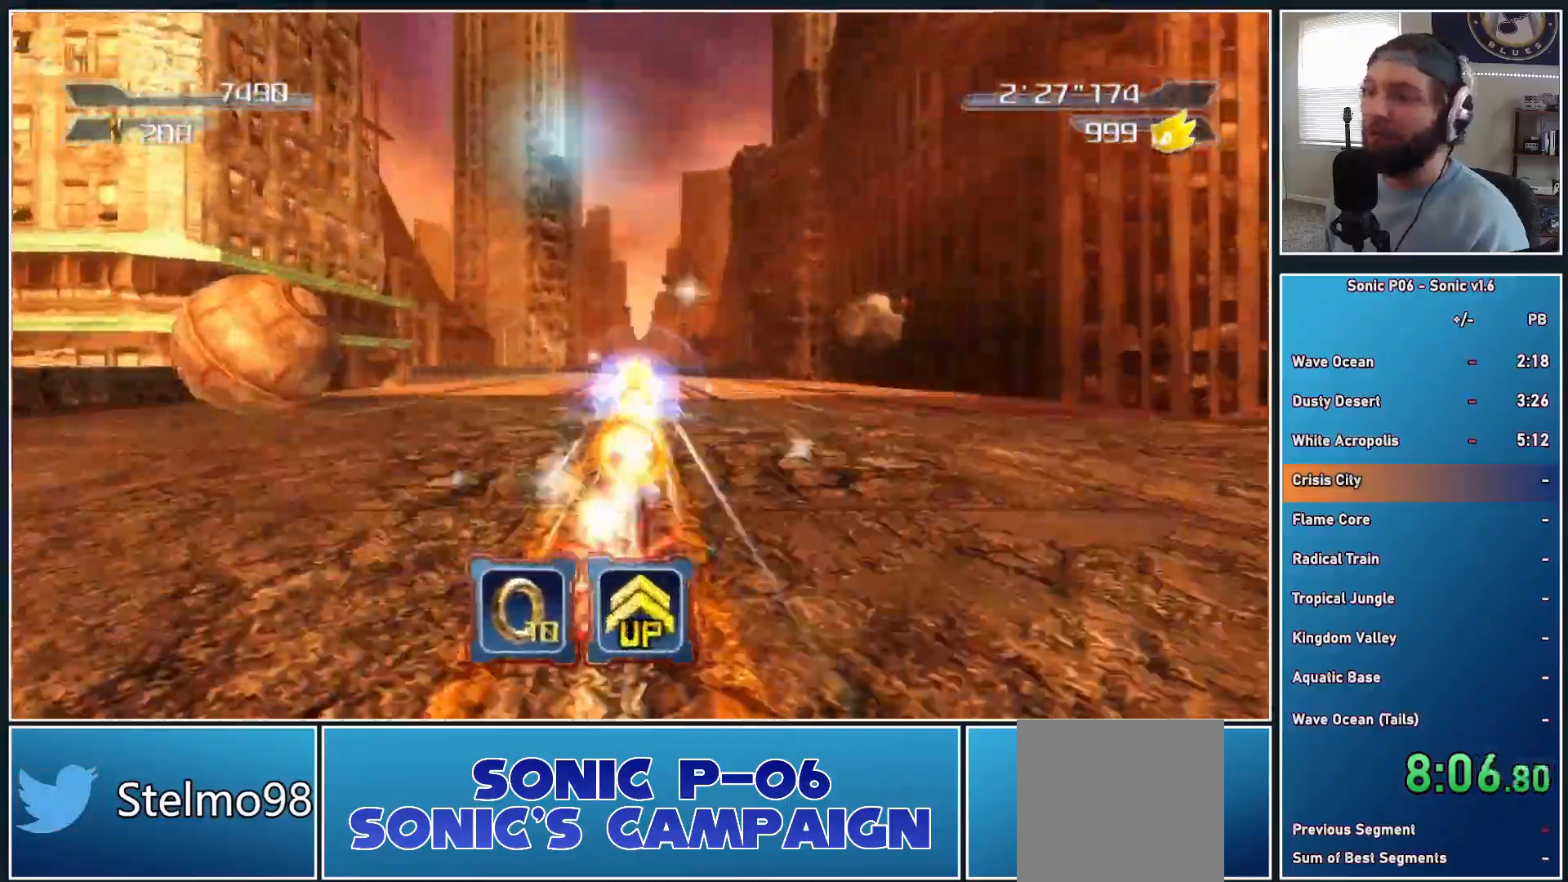
{"buttons": [], "left_stick": "up-right", "right_stick": "center", "events": [[33, "Y", "down"], [167, "Y", "up"], [283, "left_stick", "up-right"], [350, "Y", "down"], [467, "Y", "up"]]}
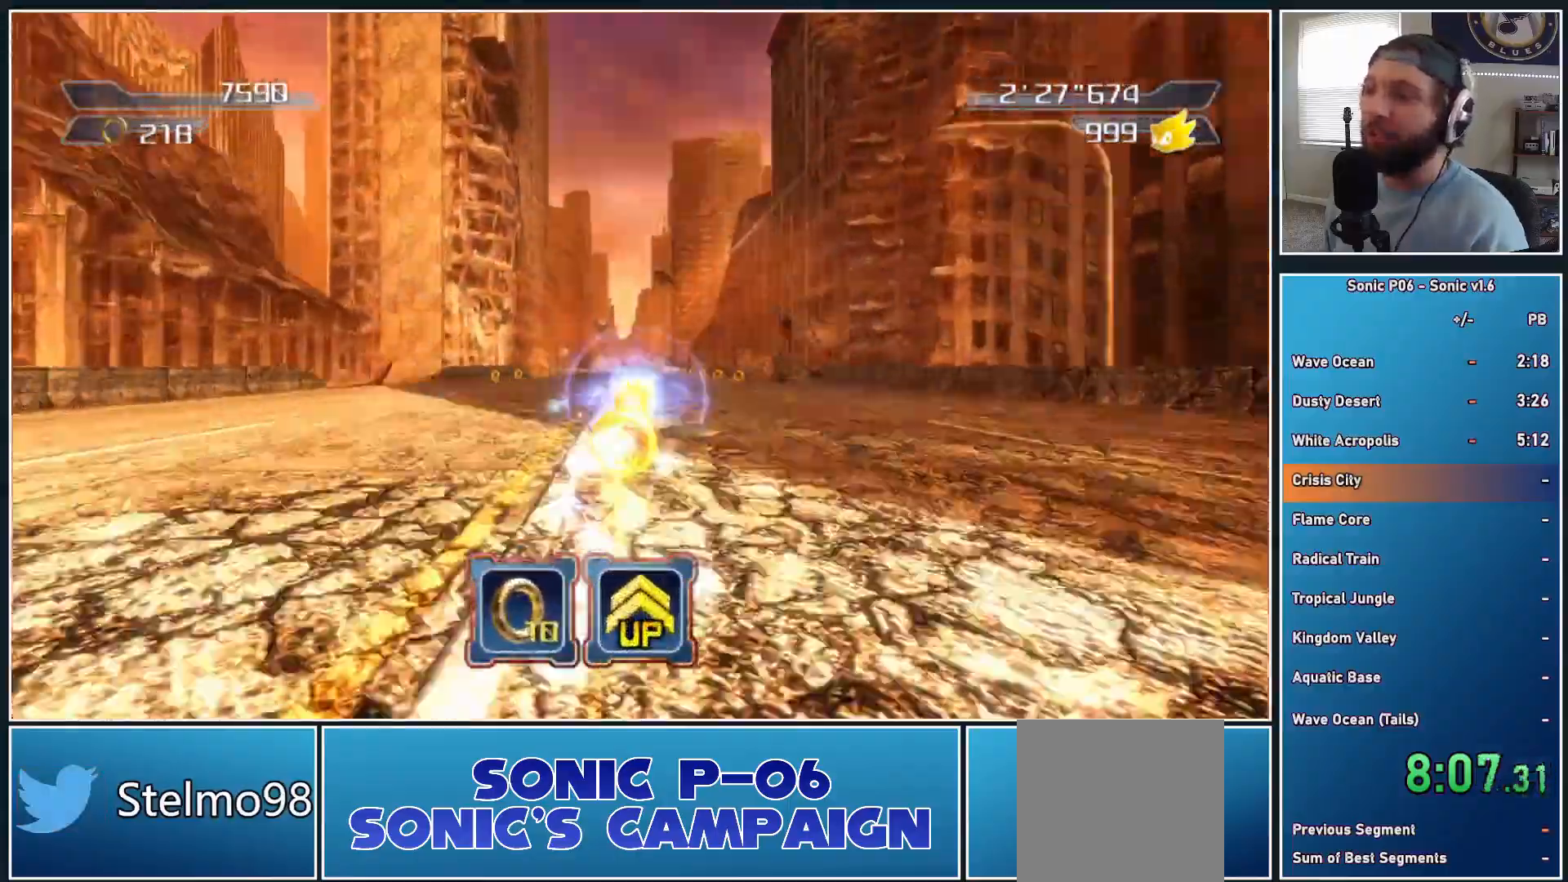
{"buttons": [], "left_stick": "up", "right_stick": "center", "events": [[33, "Y", "down"], [150, "Y", "up"], [233, "Y", "down"], [317, "left_stick", "up"], [500, "Y", "up"]]}
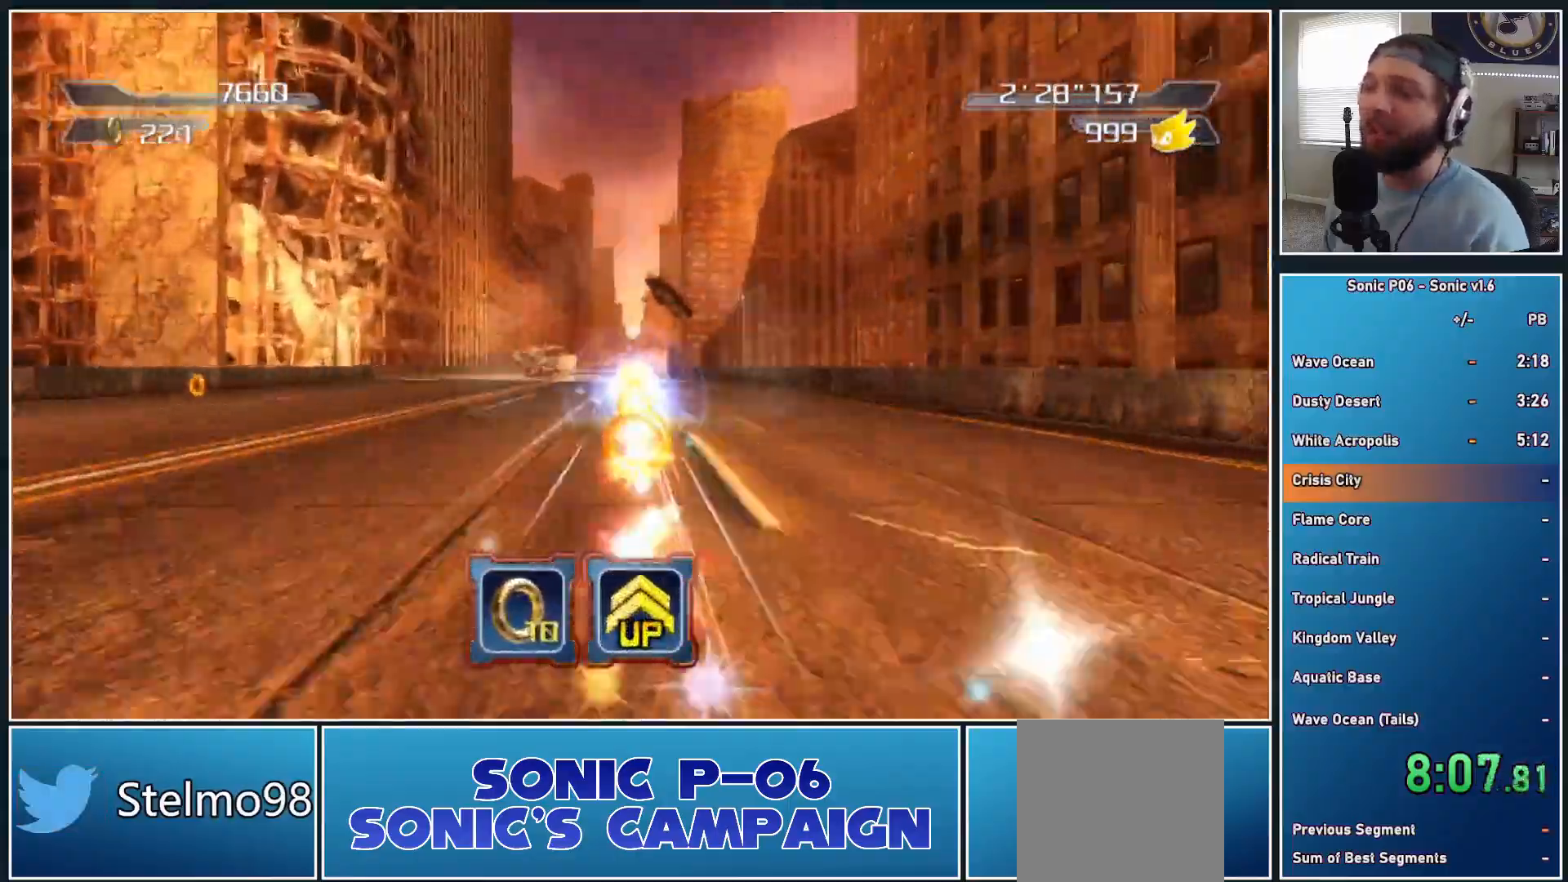
{"buttons": [], "left_stick": "up", "right_stick": "center", "events": [[83, "Y", "down"], [200, "Y", "up"]]}
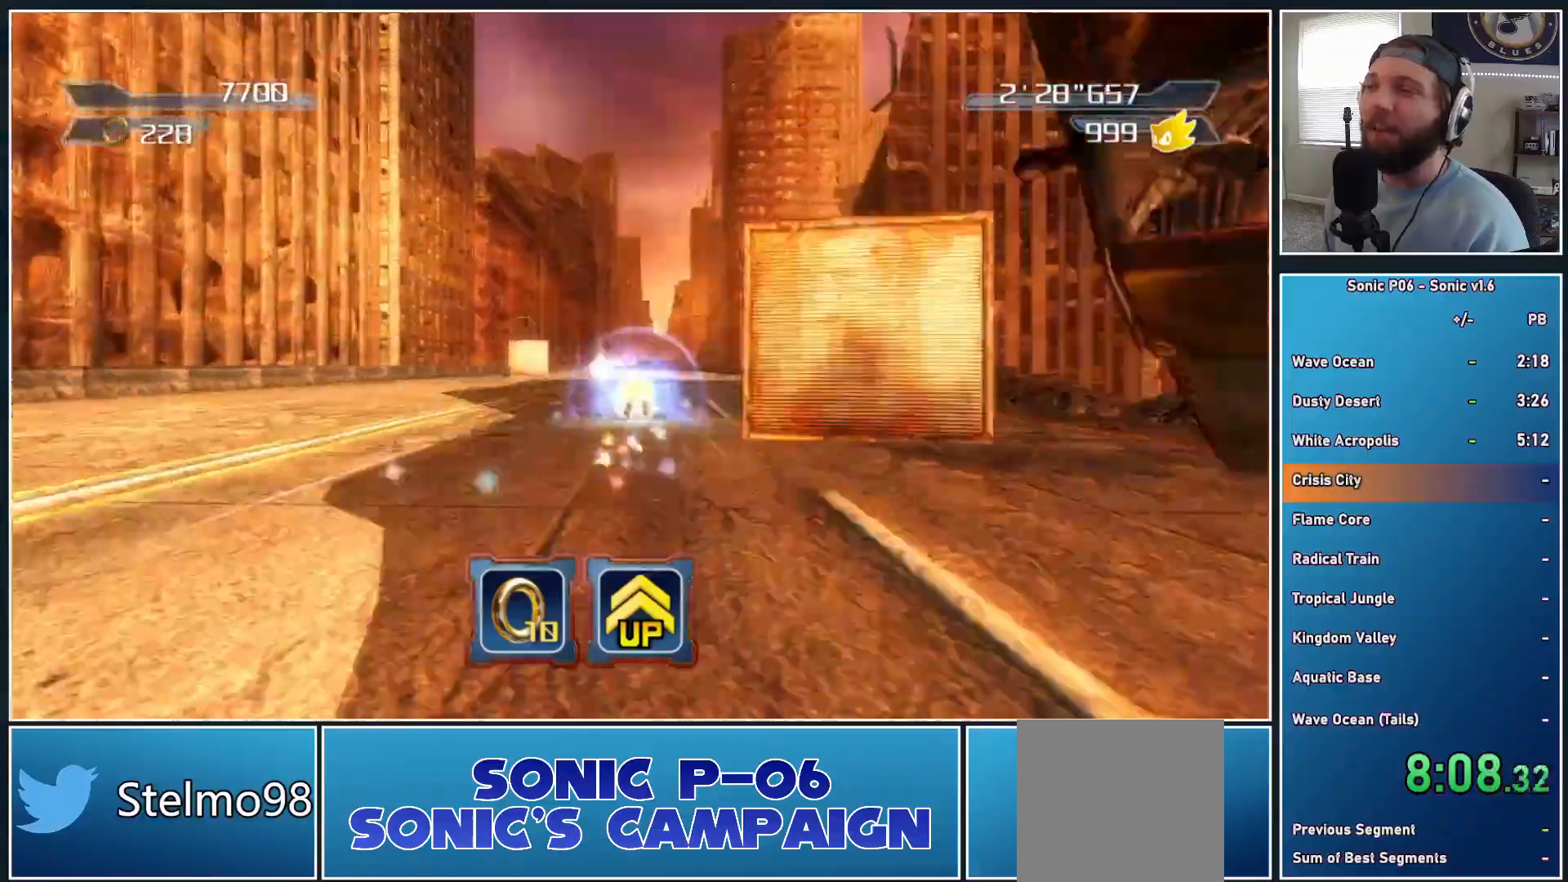
{"buttons": [], "left_stick": "up", "right_stick": "center", "events": []}
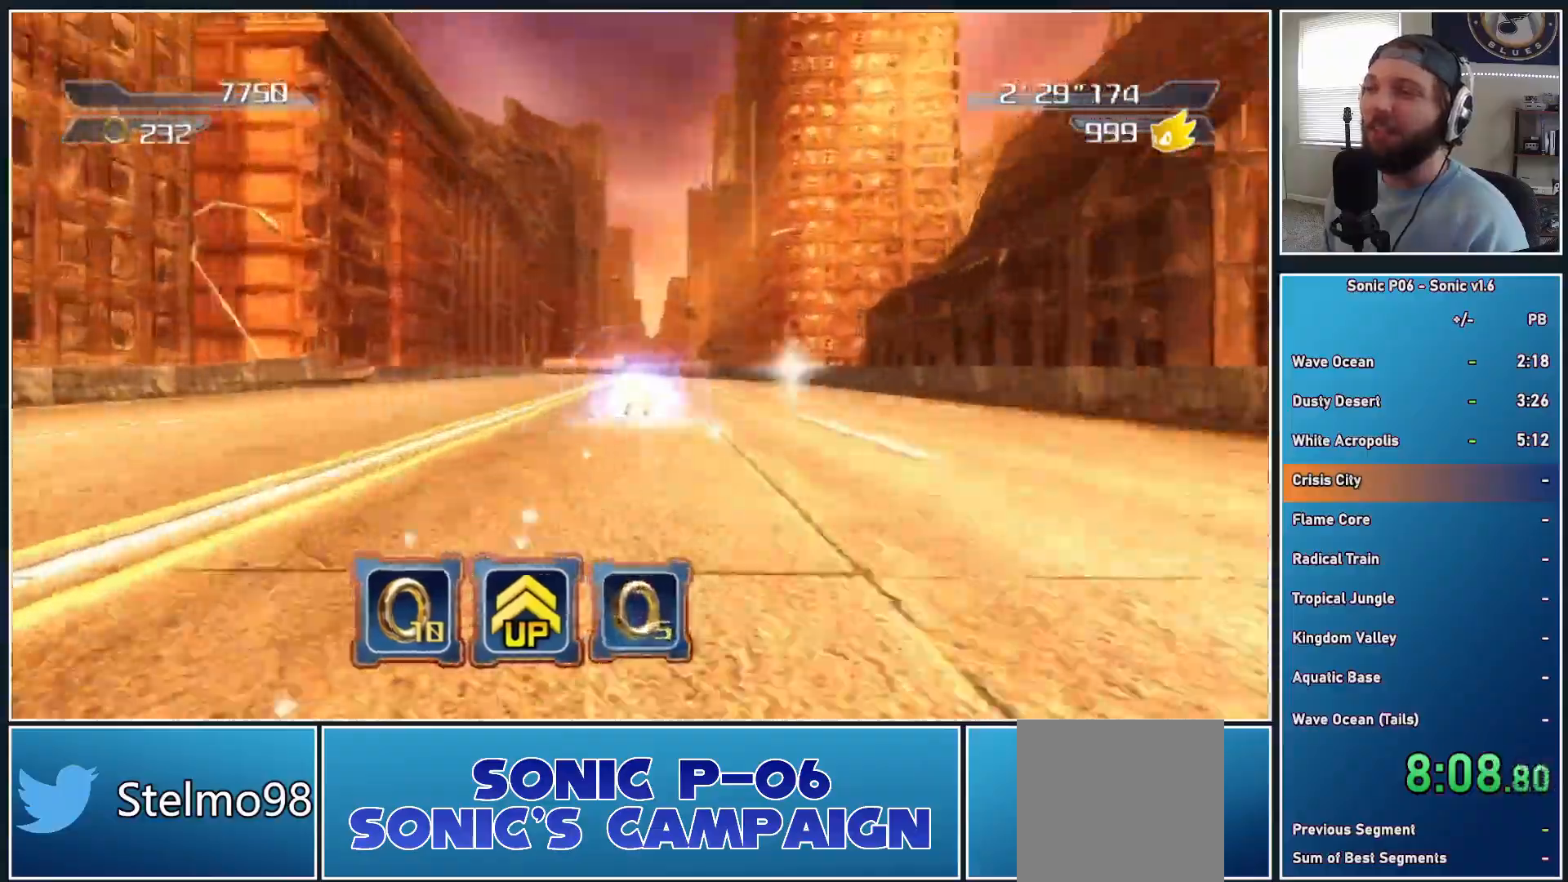
{"buttons": [], "left_stick": "up", "right_stick": "center", "events": [[133, "A", "down"], [283, "A", "up"]]}
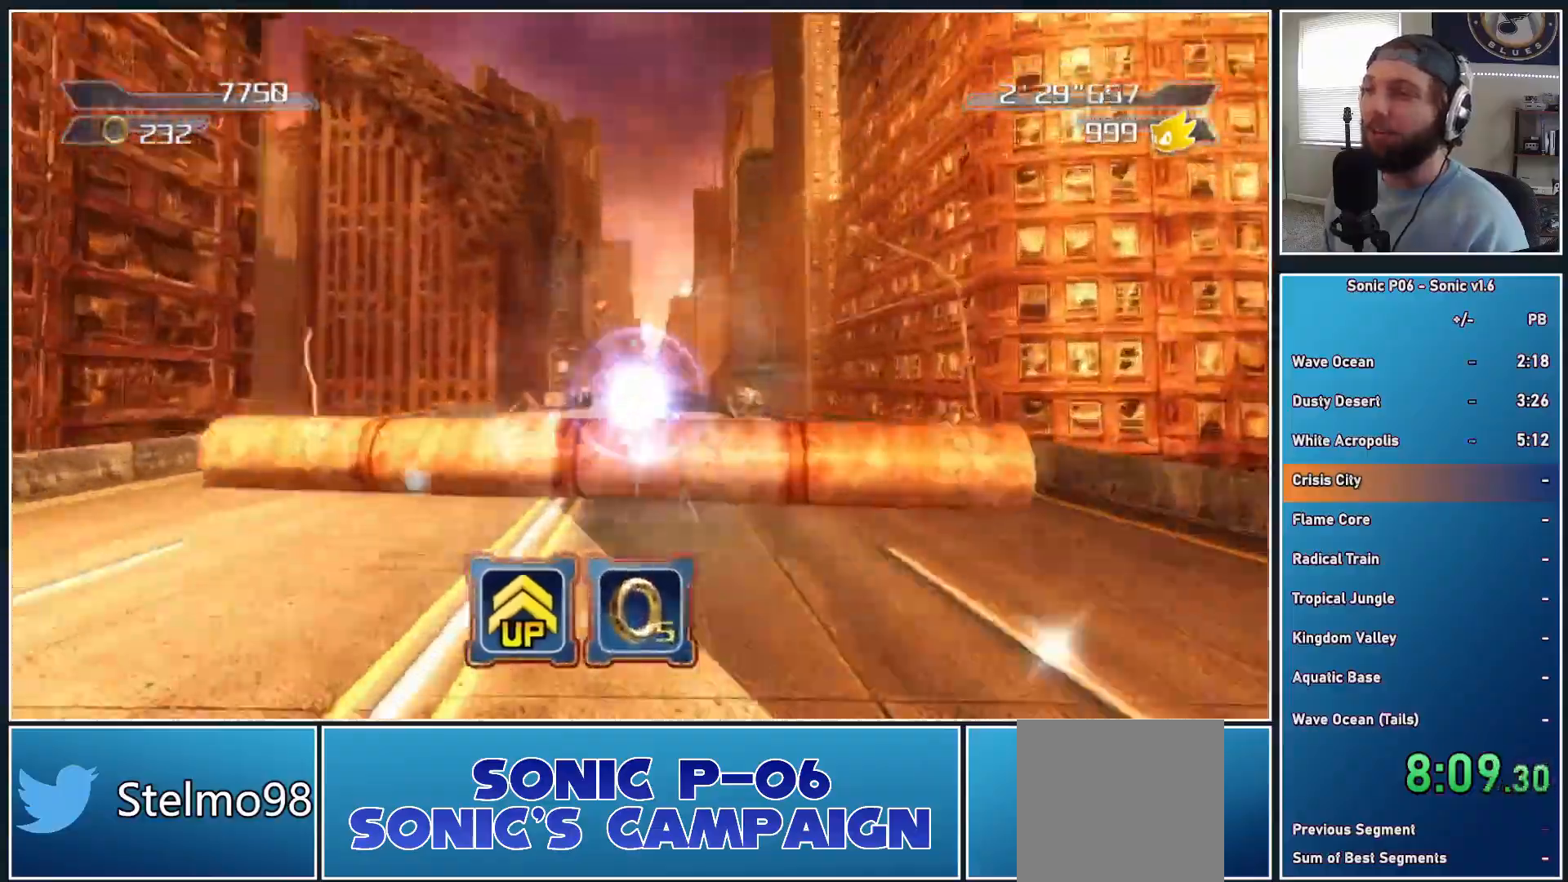
{"buttons": [], "left_stick": "up", "right_stick": "center", "events": [[400, "Y", "down"], [467, "Y", "up"]]}
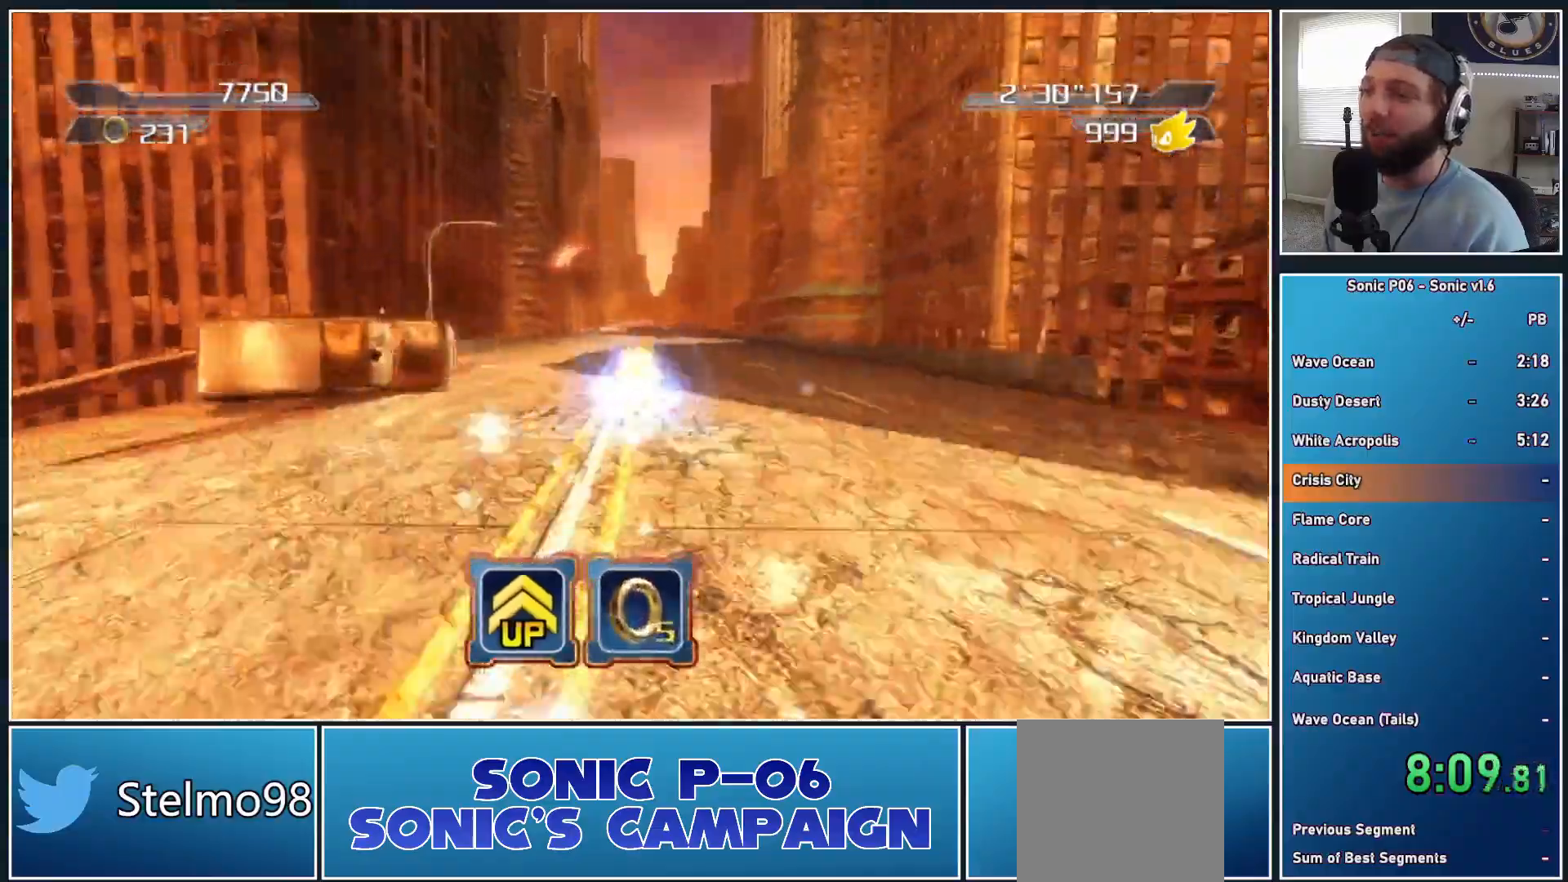
{"buttons": [], "left_stick": "up", "right_stick": "center", "events": [[83, "Y", "down"], [167, "Y", "up"], [217, "Y", "down"], [383, "Y", "up"]]}
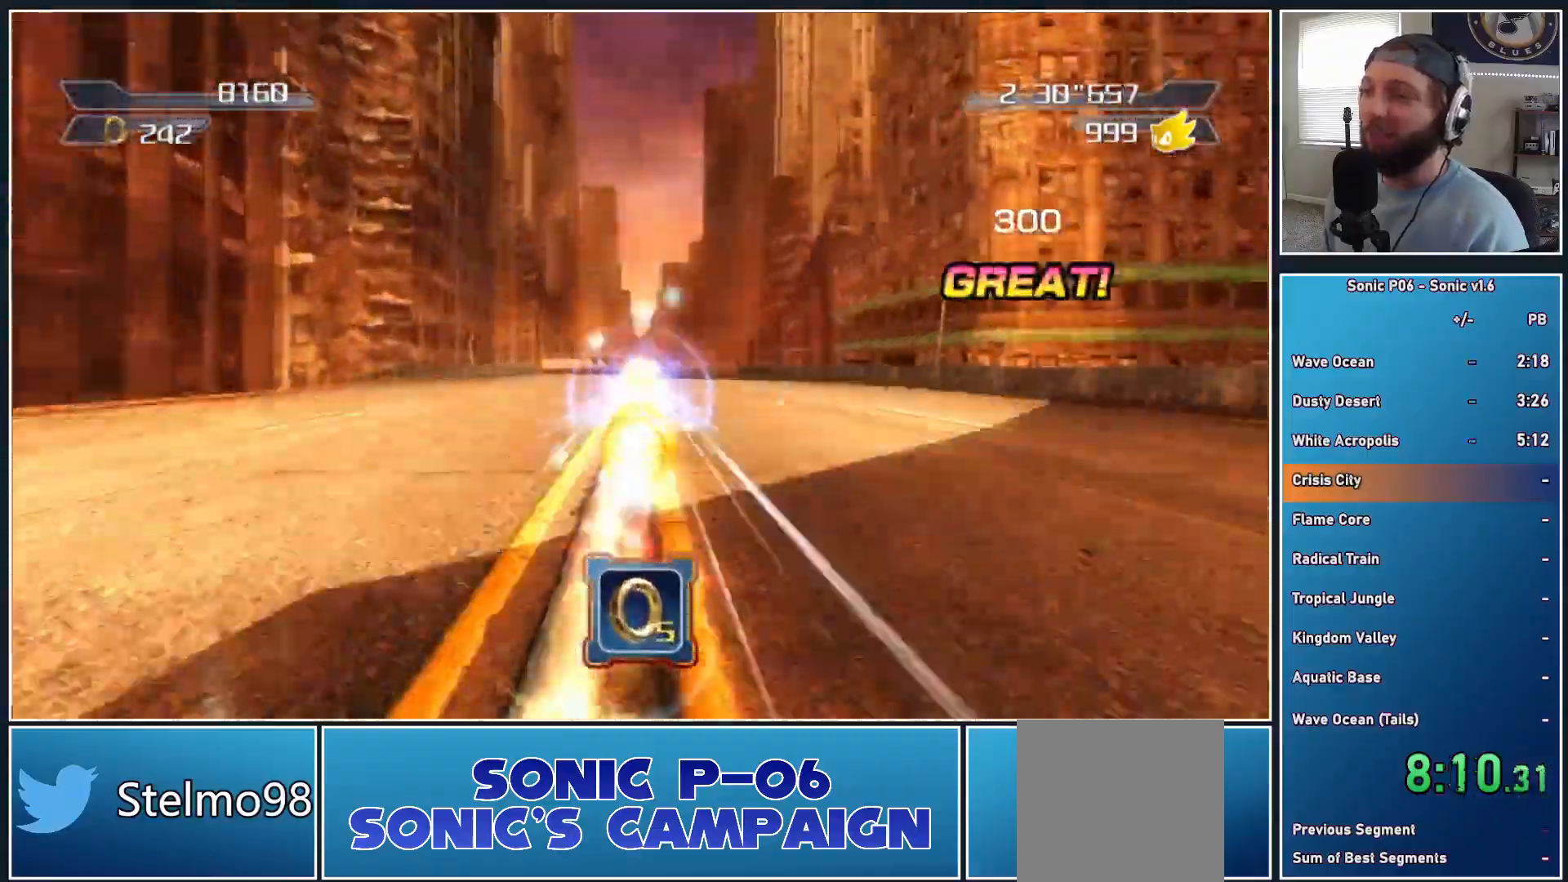
{"buttons": [], "left_stick": "up", "right_stick": "center", "events": [[317, "A", "down"], [400, "A", "up"]]}
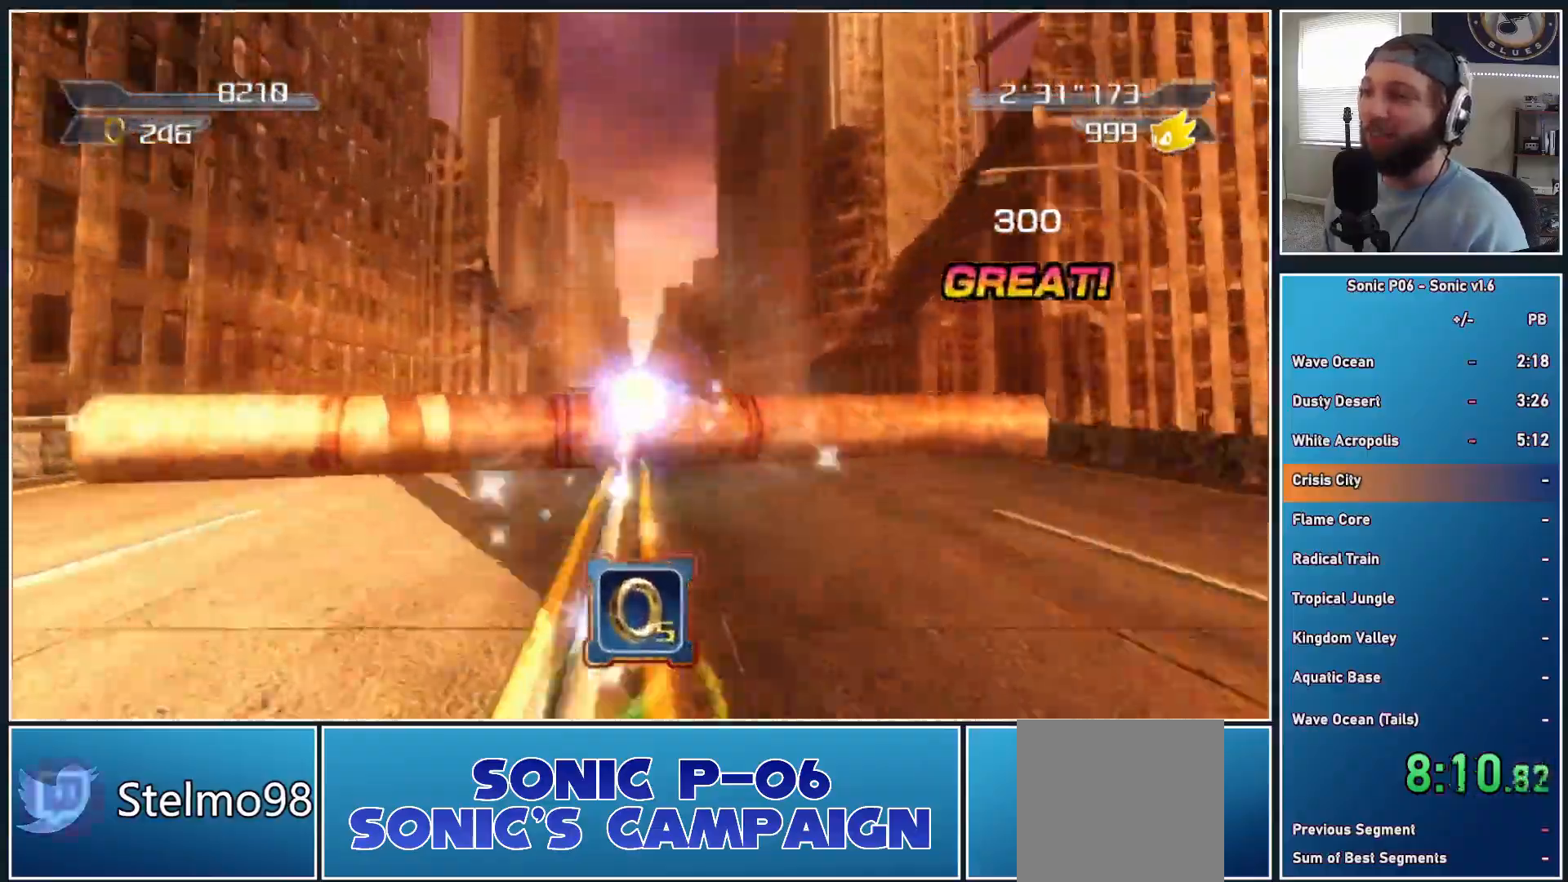
{"buttons": [], "left_stick": "up", "right_stick": "center", "events": []}
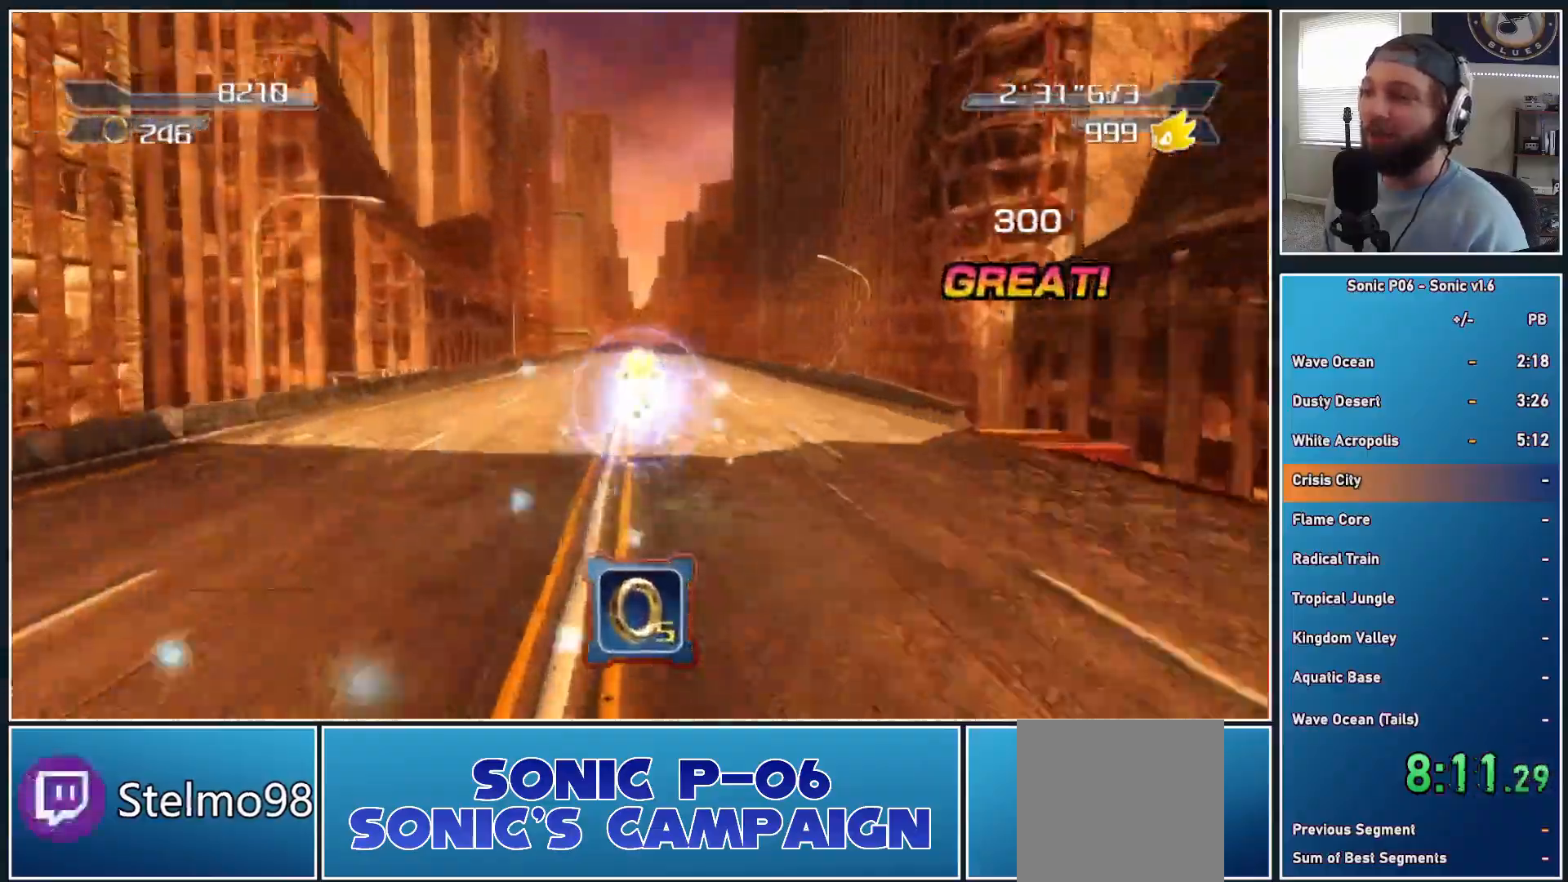
{"buttons": [], "left_stick": "up", "right_stick": "center", "events": []}
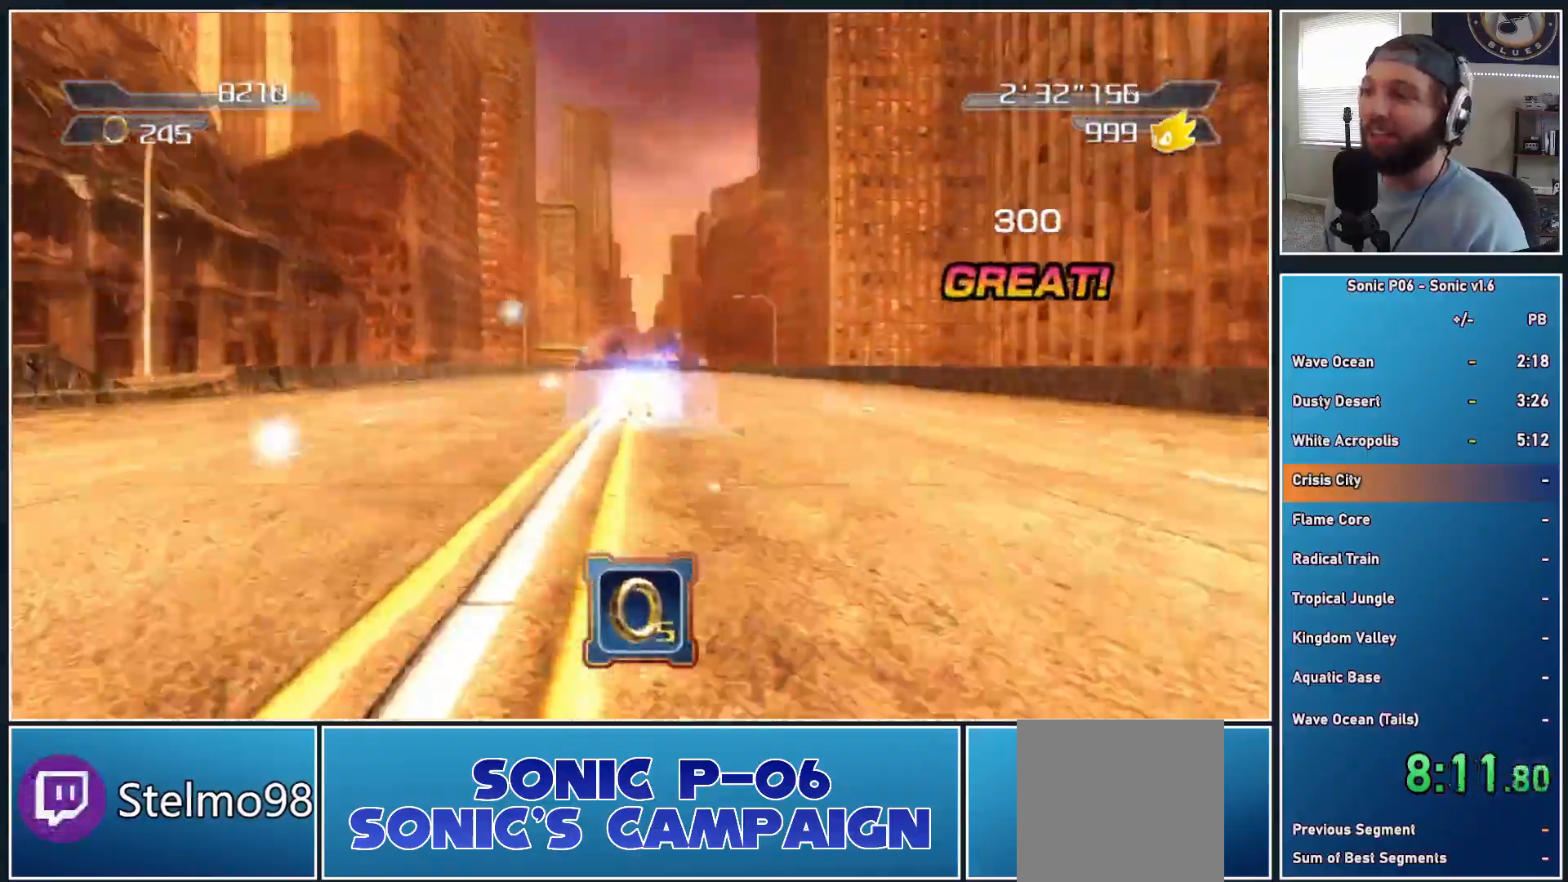
{"buttons": [], "left_stick": "up", "right_stick": "center", "events": []}
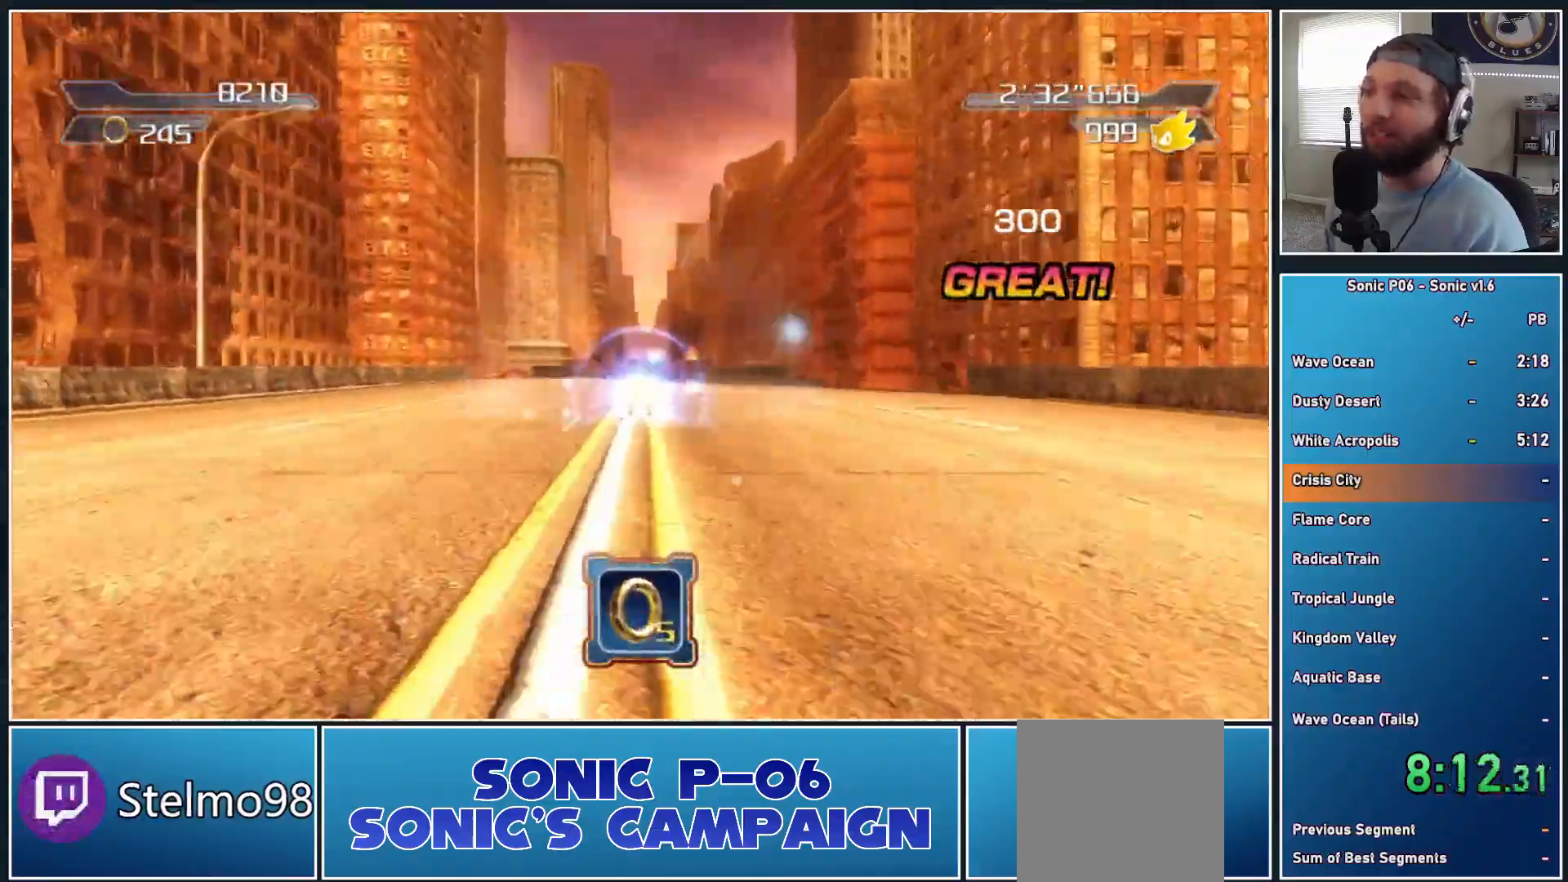
{"buttons": ["A"], "left_stick": "up", "right_stick": "center", "events": [[400, "A", "down"]]}
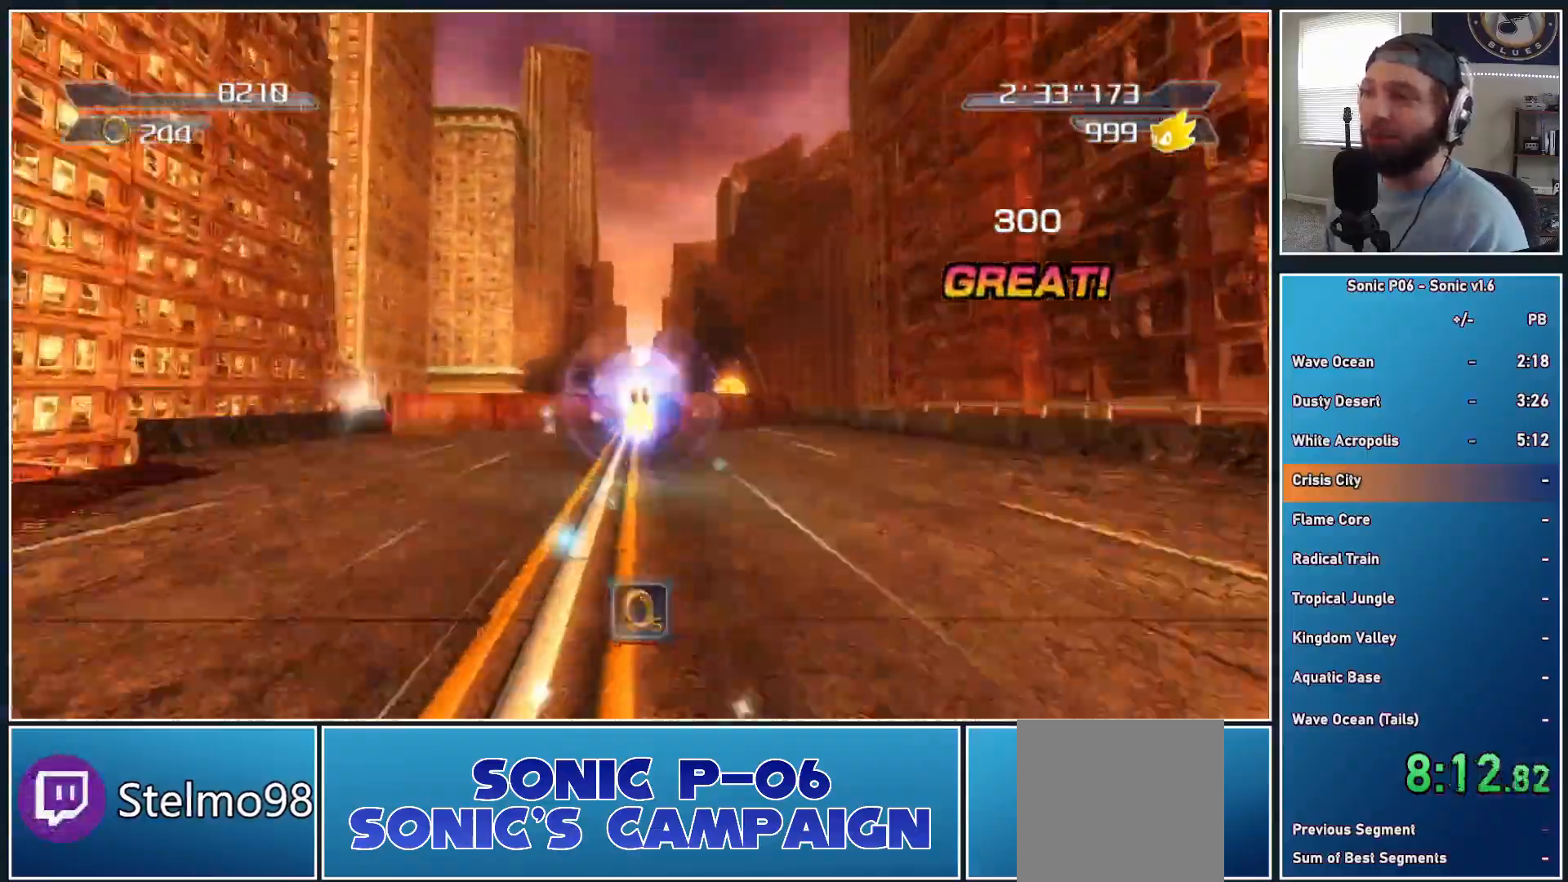
{"buttons": ["Y"], "left_stick": "up", "right_stick": "center", "events": [[117, "A", "up"], [233, "Y", "down"], [350, "Y", "up"], [417, "Y", "down"]]}
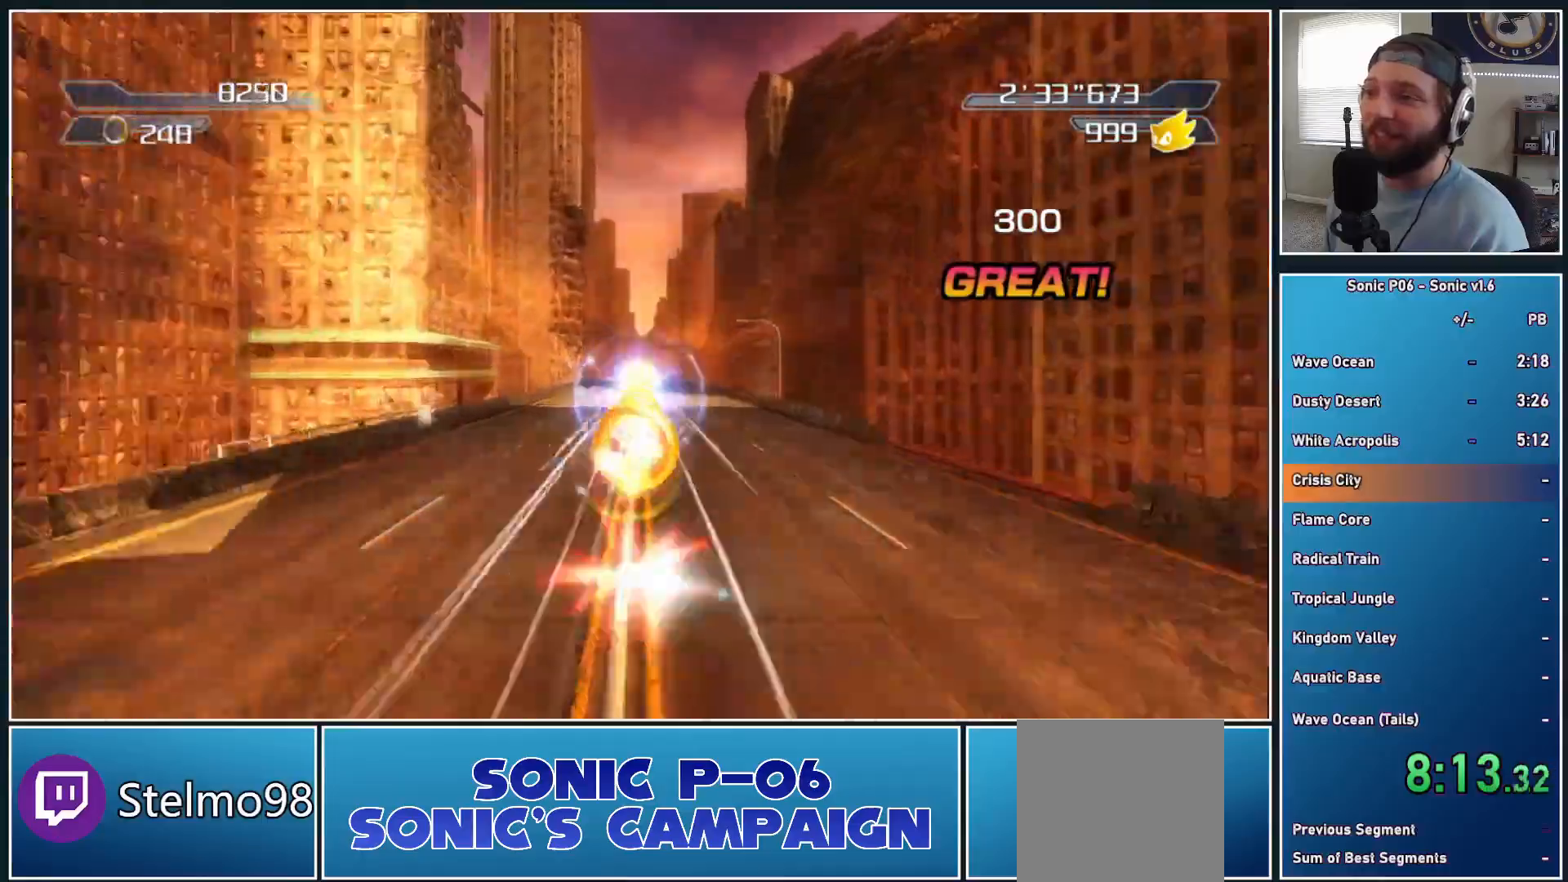
{"buttons": [], "left_stick": "down", "right_stick": "center", "events": [[50, "Y", "up"], [83, "Y", "down"], [217, "Y", "up"], [283, "left_stick", "down"]]}
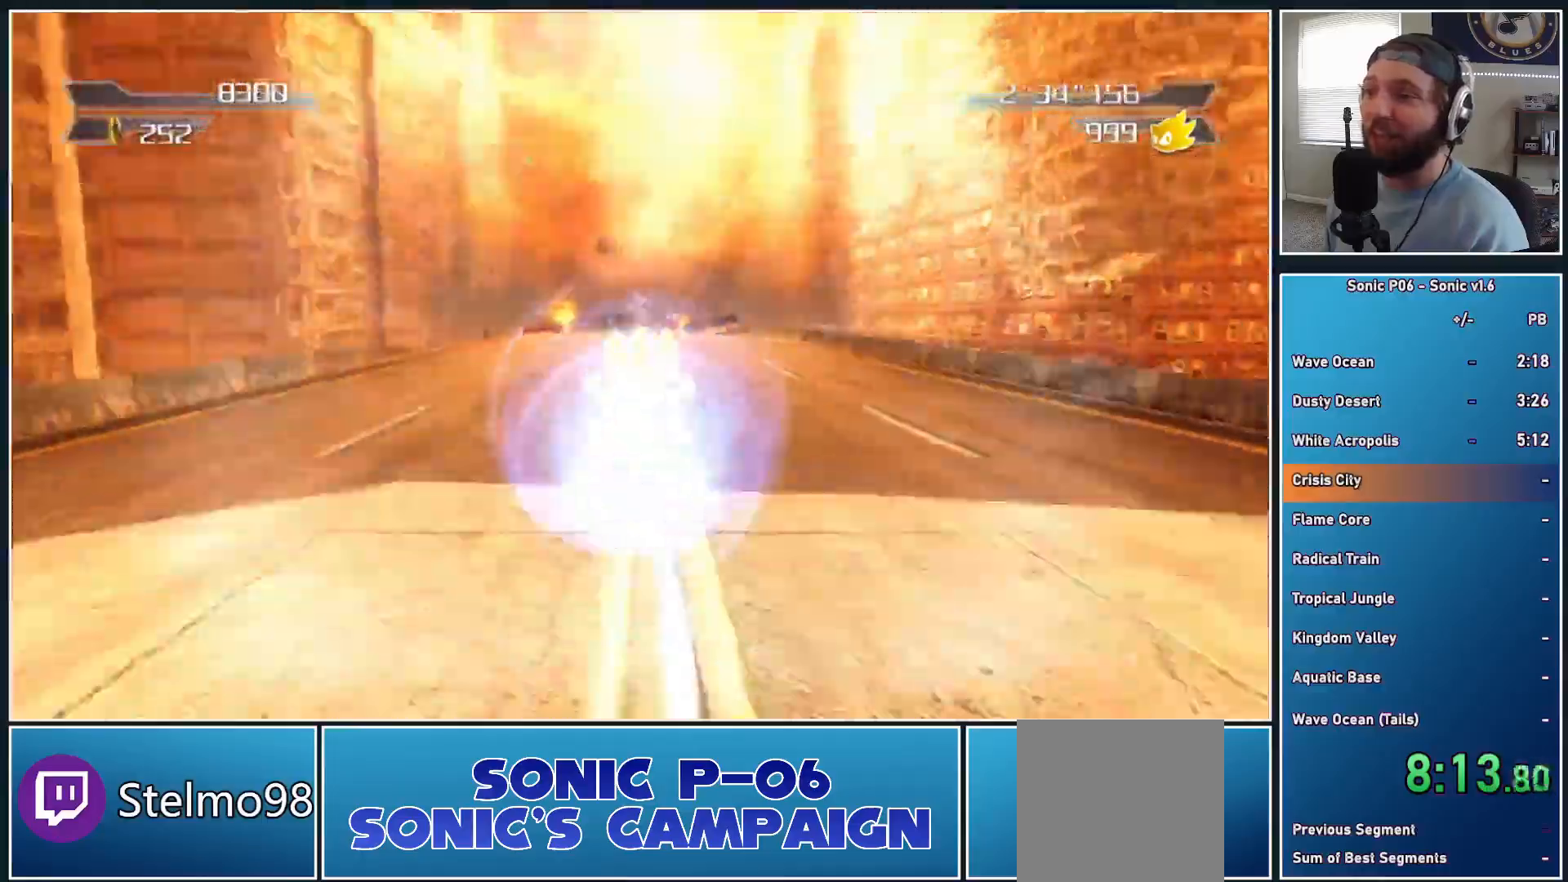
{"buttons": ["Y"], "left_stick": "down", "right_stick": "center", "events": [[150, "Y", "down"], [233, "Y", "up"], [317, "Y", "down"], [400, "Y", "up"], [467, "Y", "down"]]}
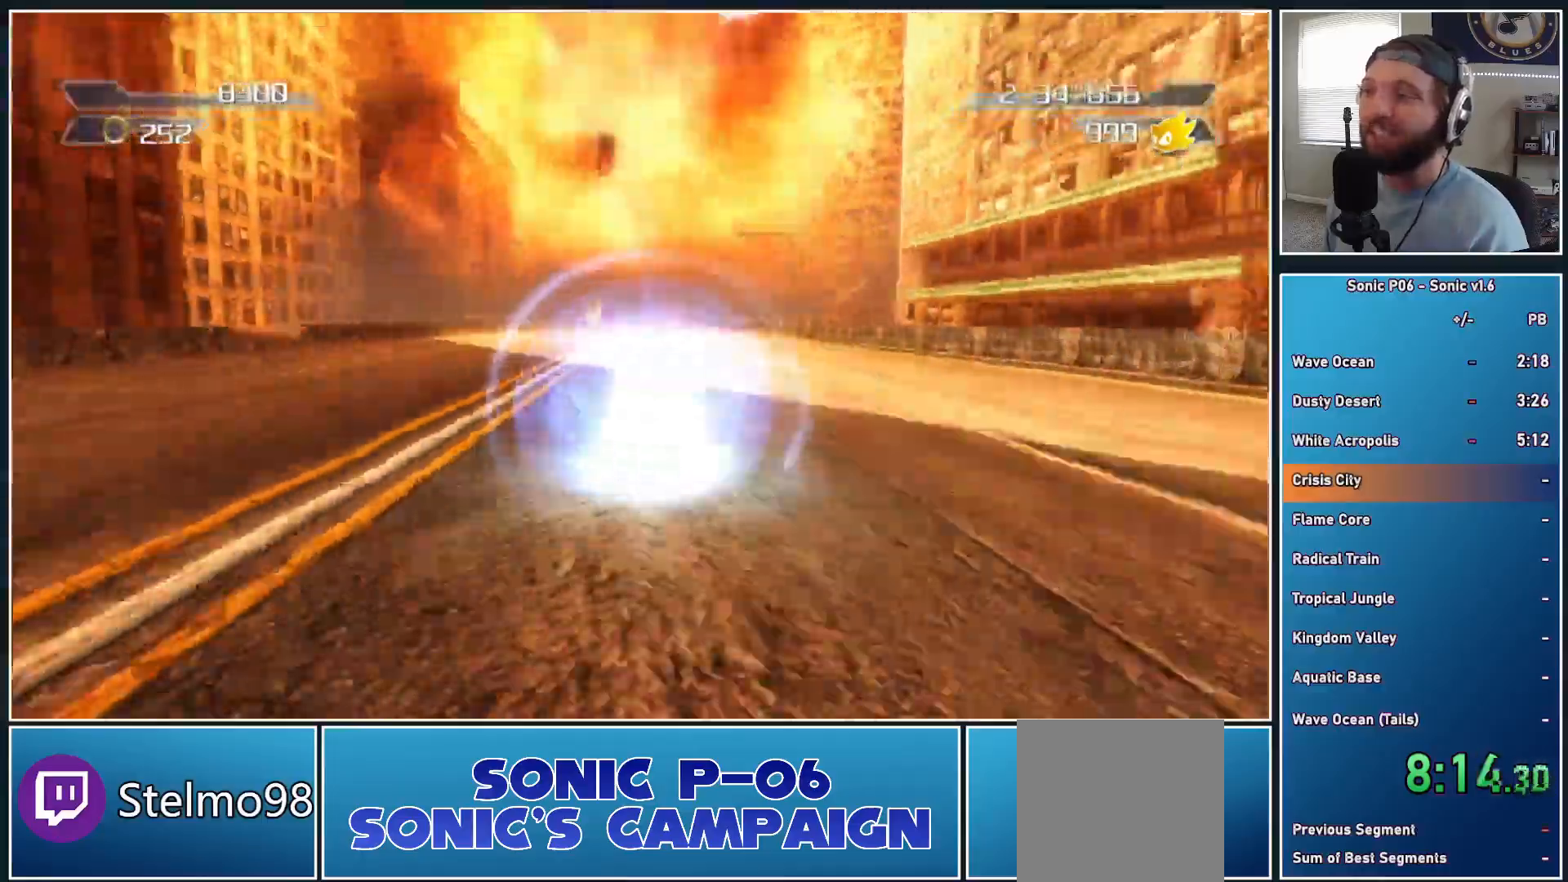
{"buttons": [], "left_stick": "down", "right_stick": "center", "events": [[100, "Y", "up"], [167, "Y", "down"], [300, "Y", "up"], [367, "Y", "down"], [450, "Y", "up"]]}
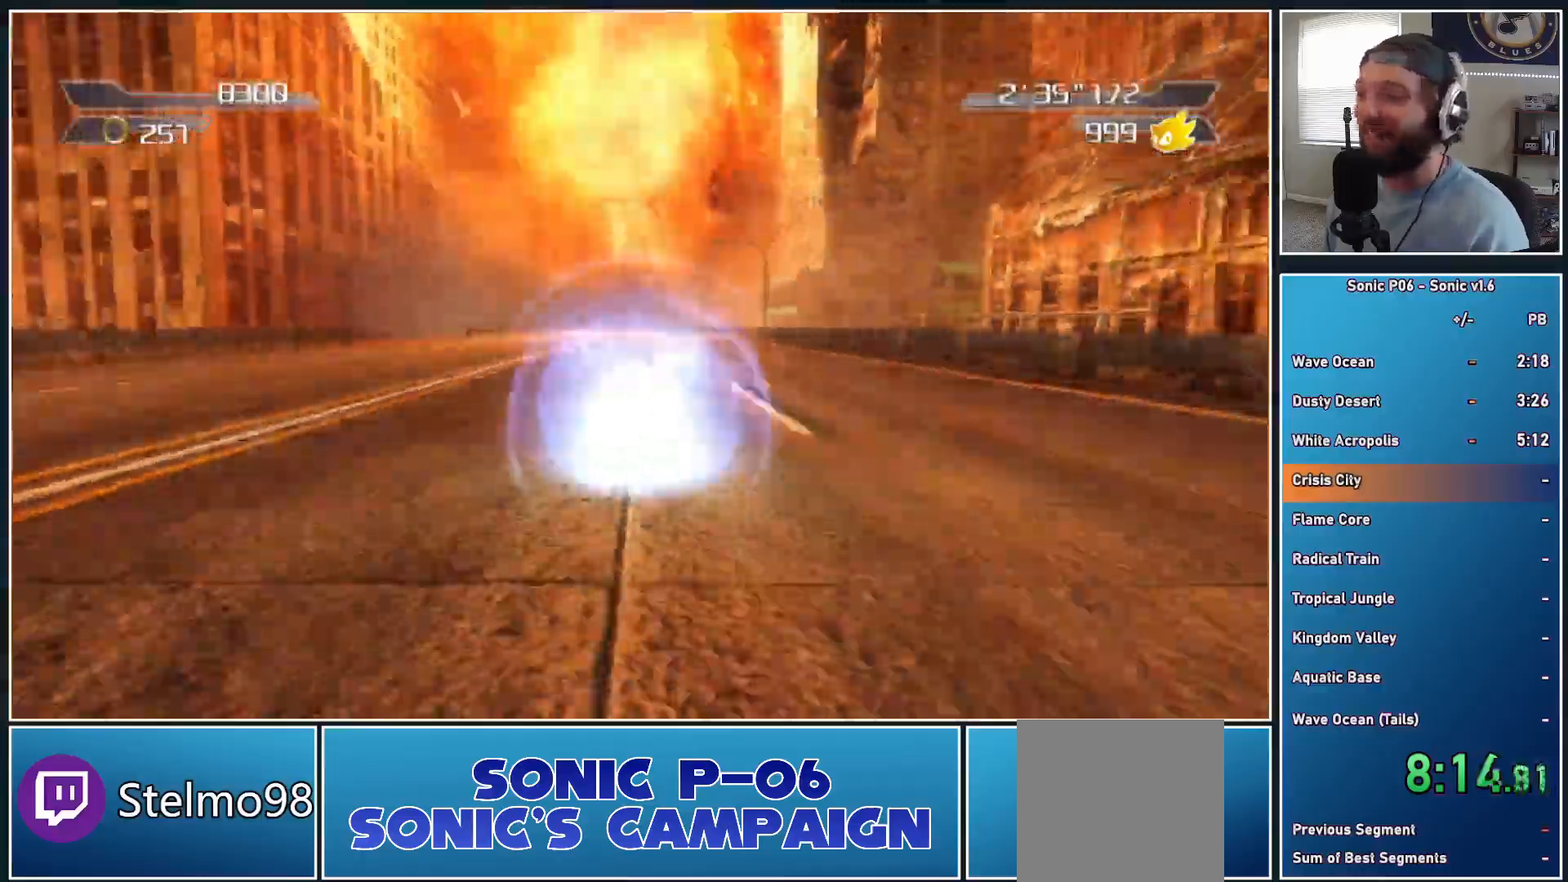
{"buttons": [], "left_stick": "down", "right_stick": "center", "events": [[33, "Y", "down"], [150, "Y", "up"], [200, "Y", "down"], [350, "Y", "up"], [400, "Y", "down"], [500, "Y", "up"]]}
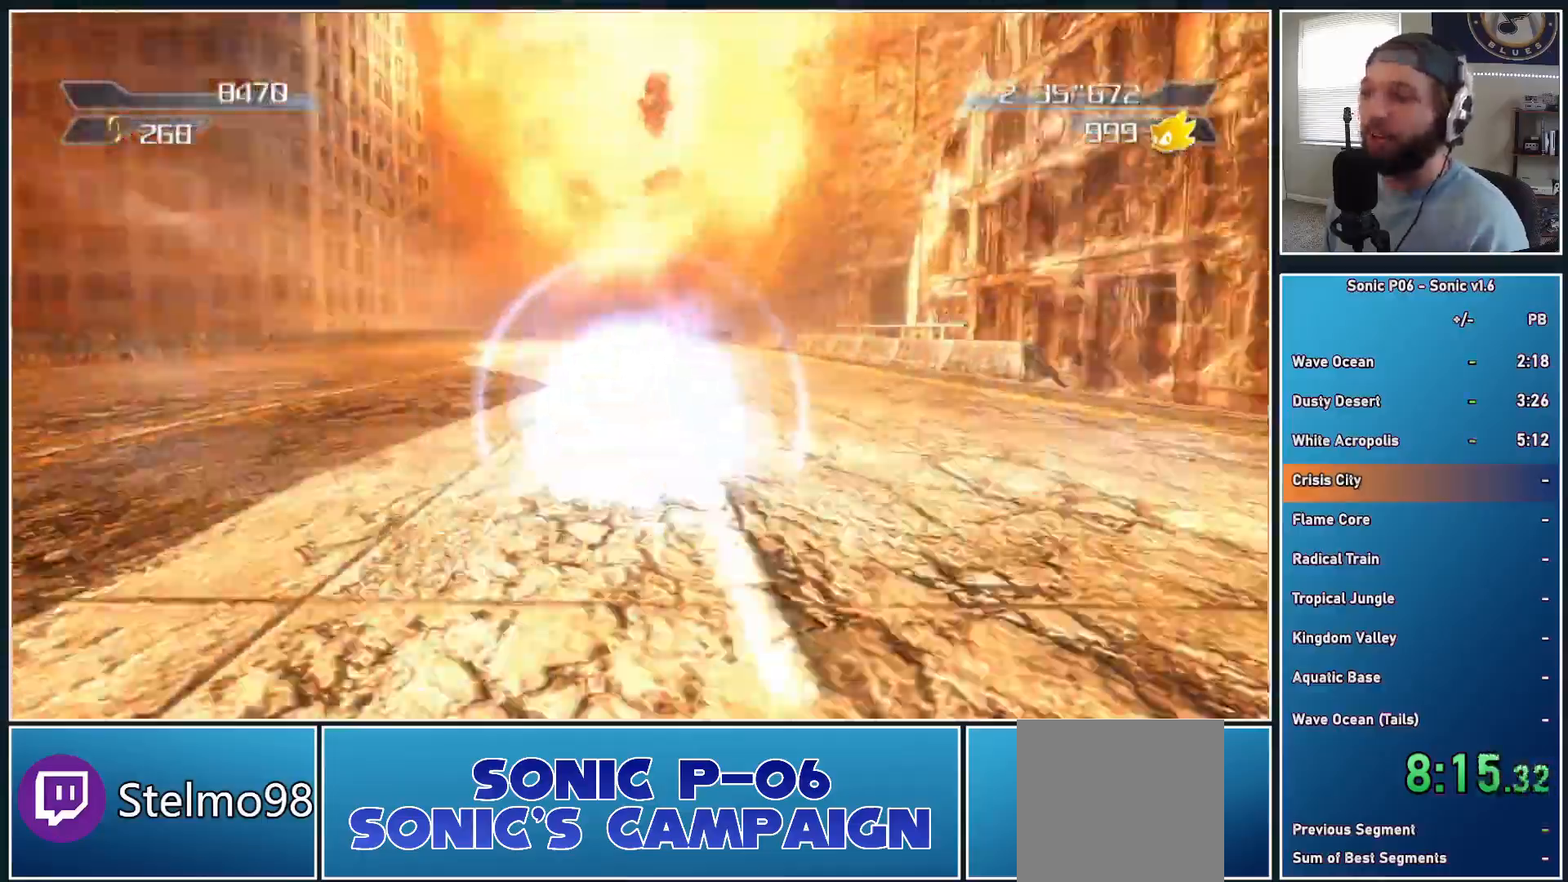
{"buttons": ["Y"], "left_stick": "down", "right_stick": "center", "events": [[50, "left_stick", "down-left"], [100, "Y", "down"], [183, "Y", "up"], [217, "left_stick", "down"], [267, "Y", "down"], [383, "Y", "up"], [467, "Y", "down"]]}
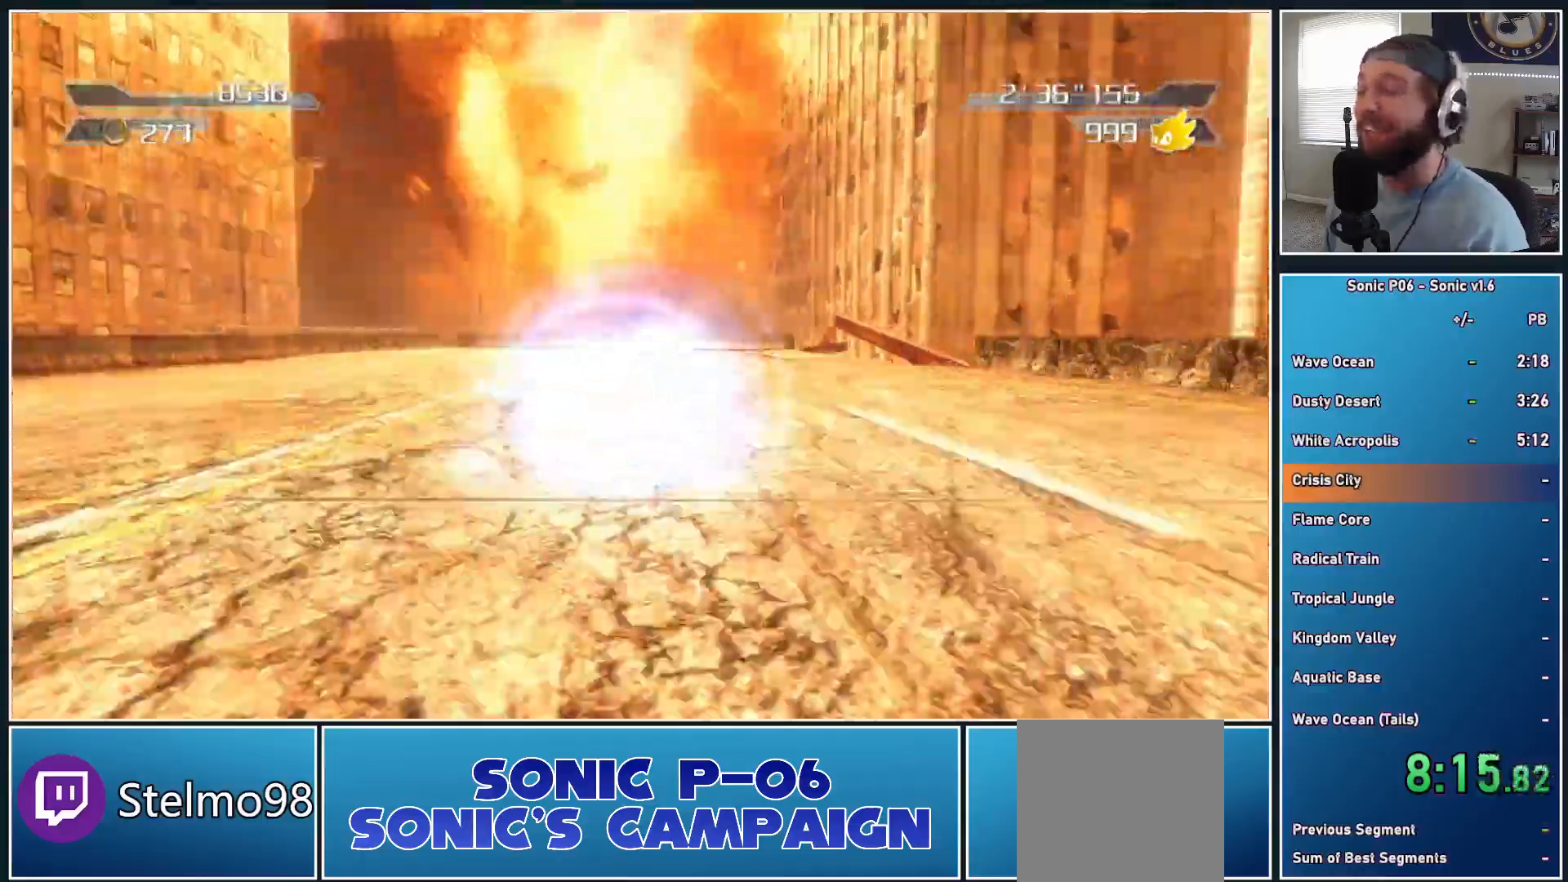
{"buttons": ["Y"], "left_stick": "down", "right_stick": "center", "events": [[67, "Y", "up"], [150, "Y", "down"], [233, "Y", "up"], [317, "Y", "down"], [433, "Y", "up"], [483, "Y", "down"]]}
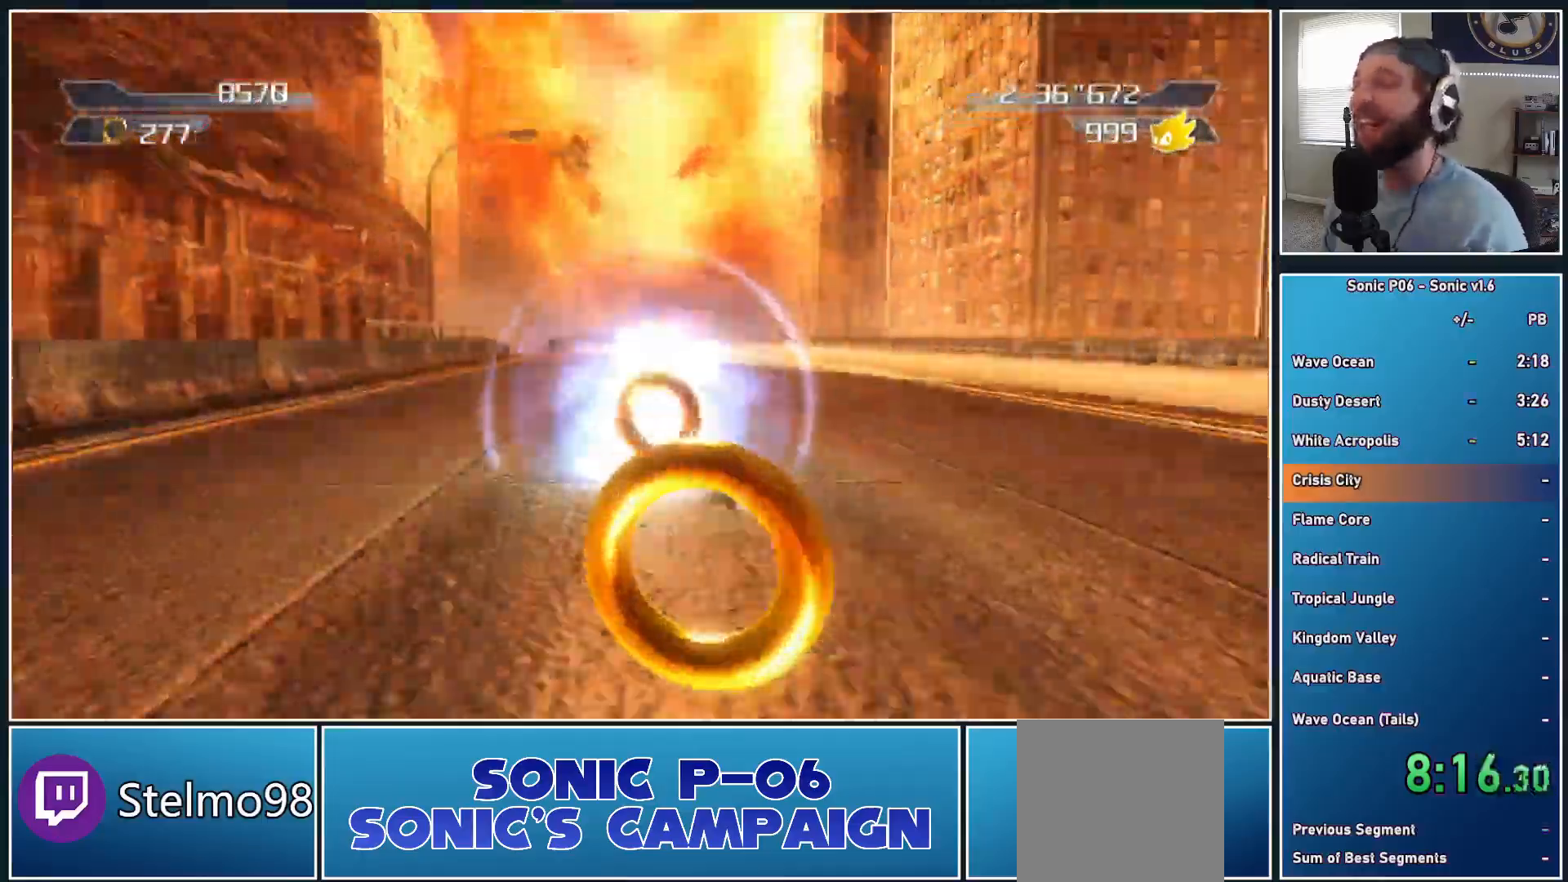
{"buttons": [], "left_stick": "down", "right_stick": "center", "events": [[100, "Y", "up"], [183, "Y", "down"], [300, "Y", "up"], [383, "Y", "down"], [467, "Y", "up"]]}
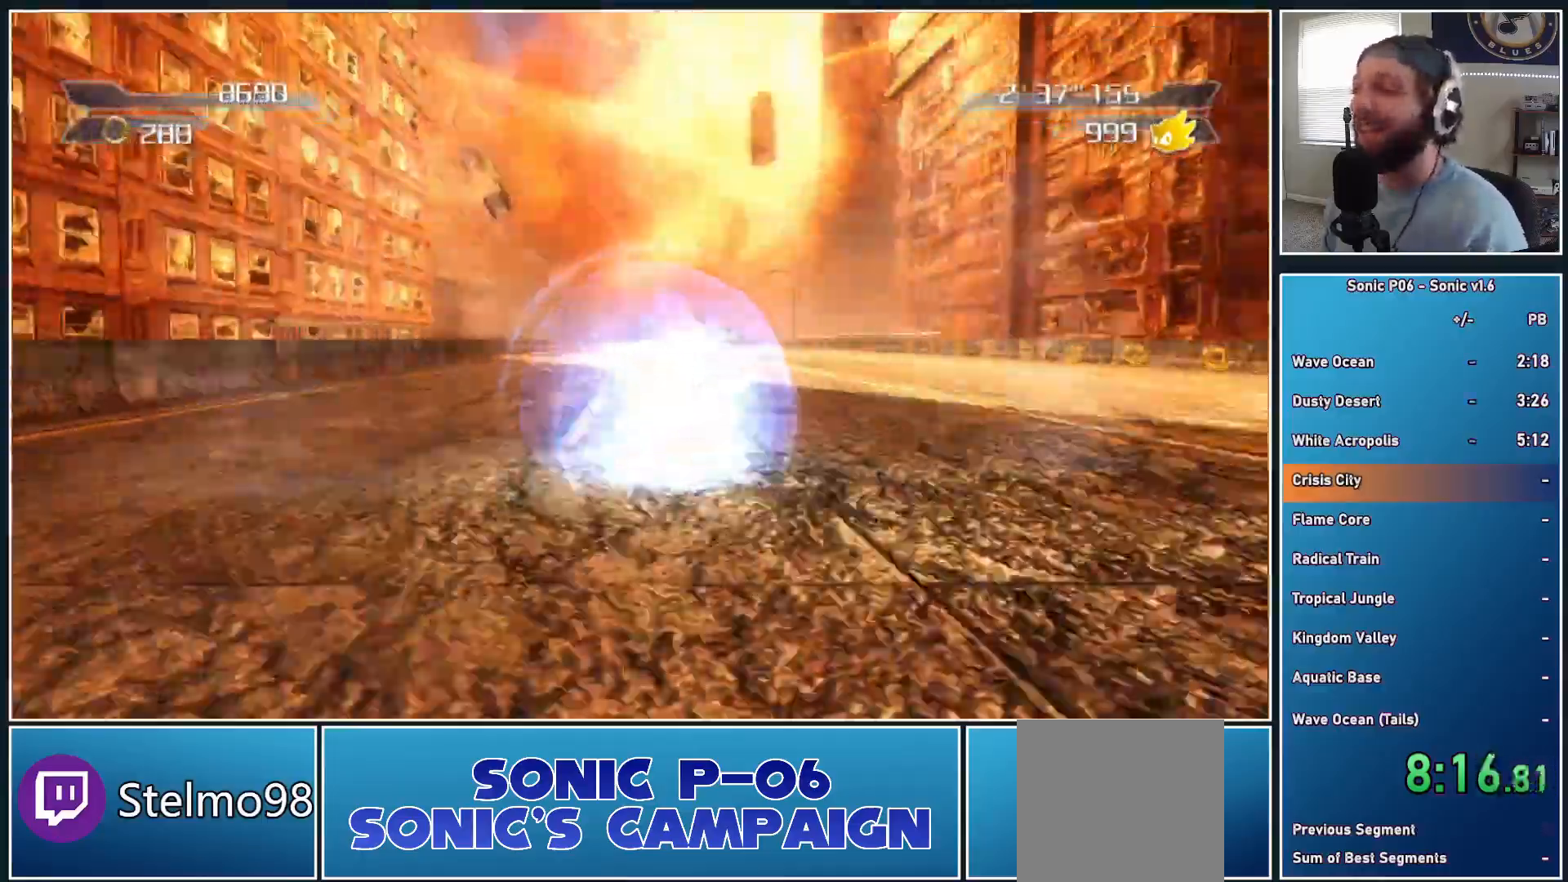
{"buttons": ["Y"], "left_stick": "down", "right_stick": "center", "events": [[50, "Y", "down"], [167, "Y", "up"], [250, "Y", "down"], [367, "Y", "up"], [433, "Y", "down"]]}
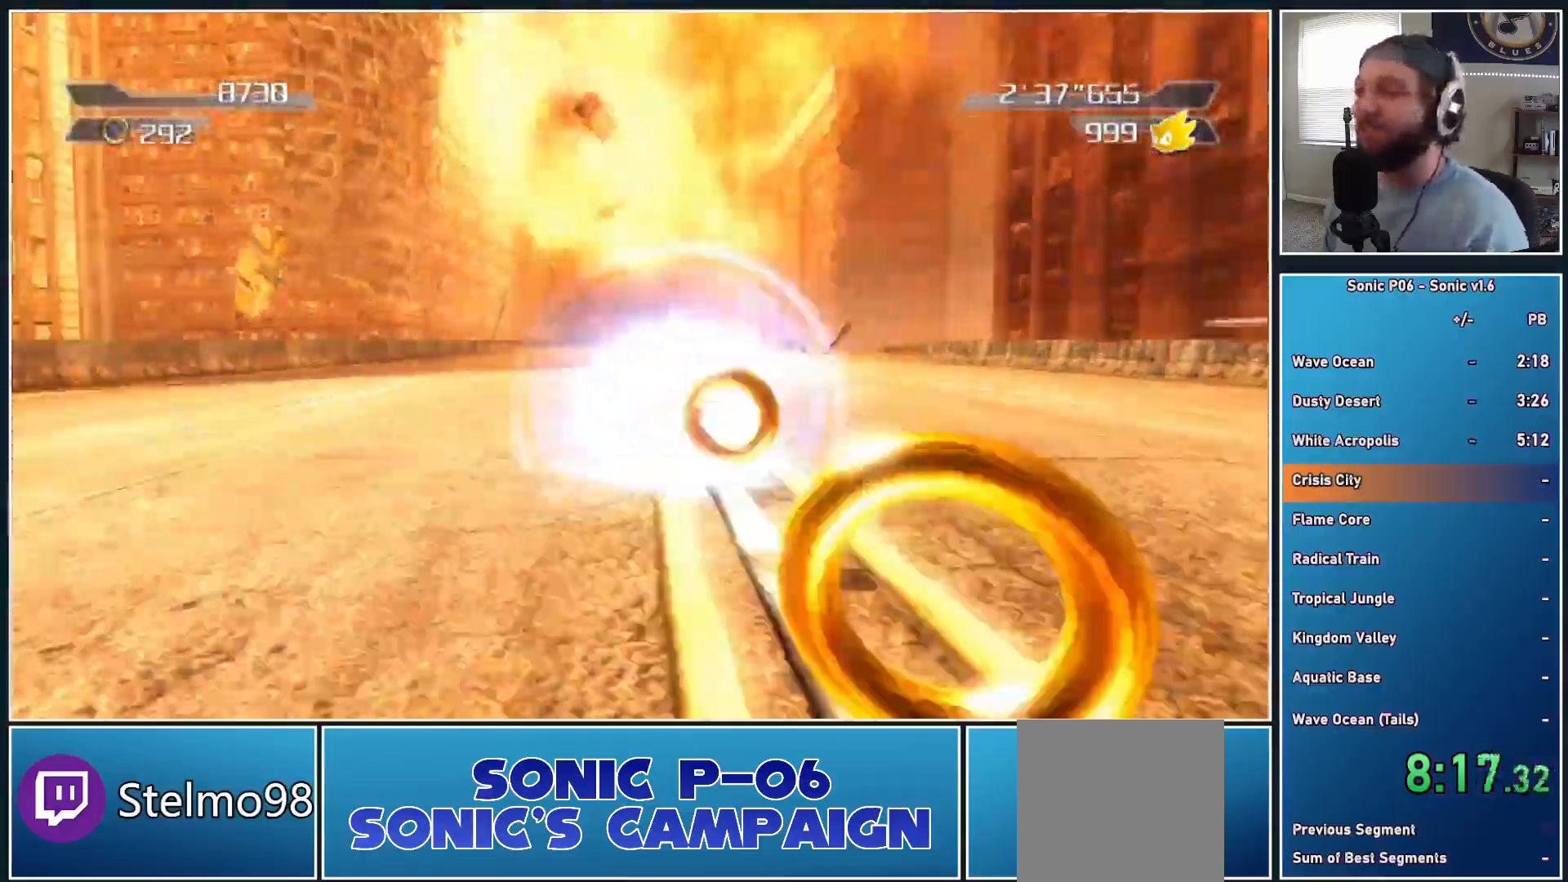
{"buttons": ["Y"], "left_stick": "down", "right_stick": "center", "events": [[33, "Y", "up"], [100, "Y", "down"], [217, "Y", "up"], [300, "Y", "down"], [433, "Y", "up"], [467, "Y", "down"]]}
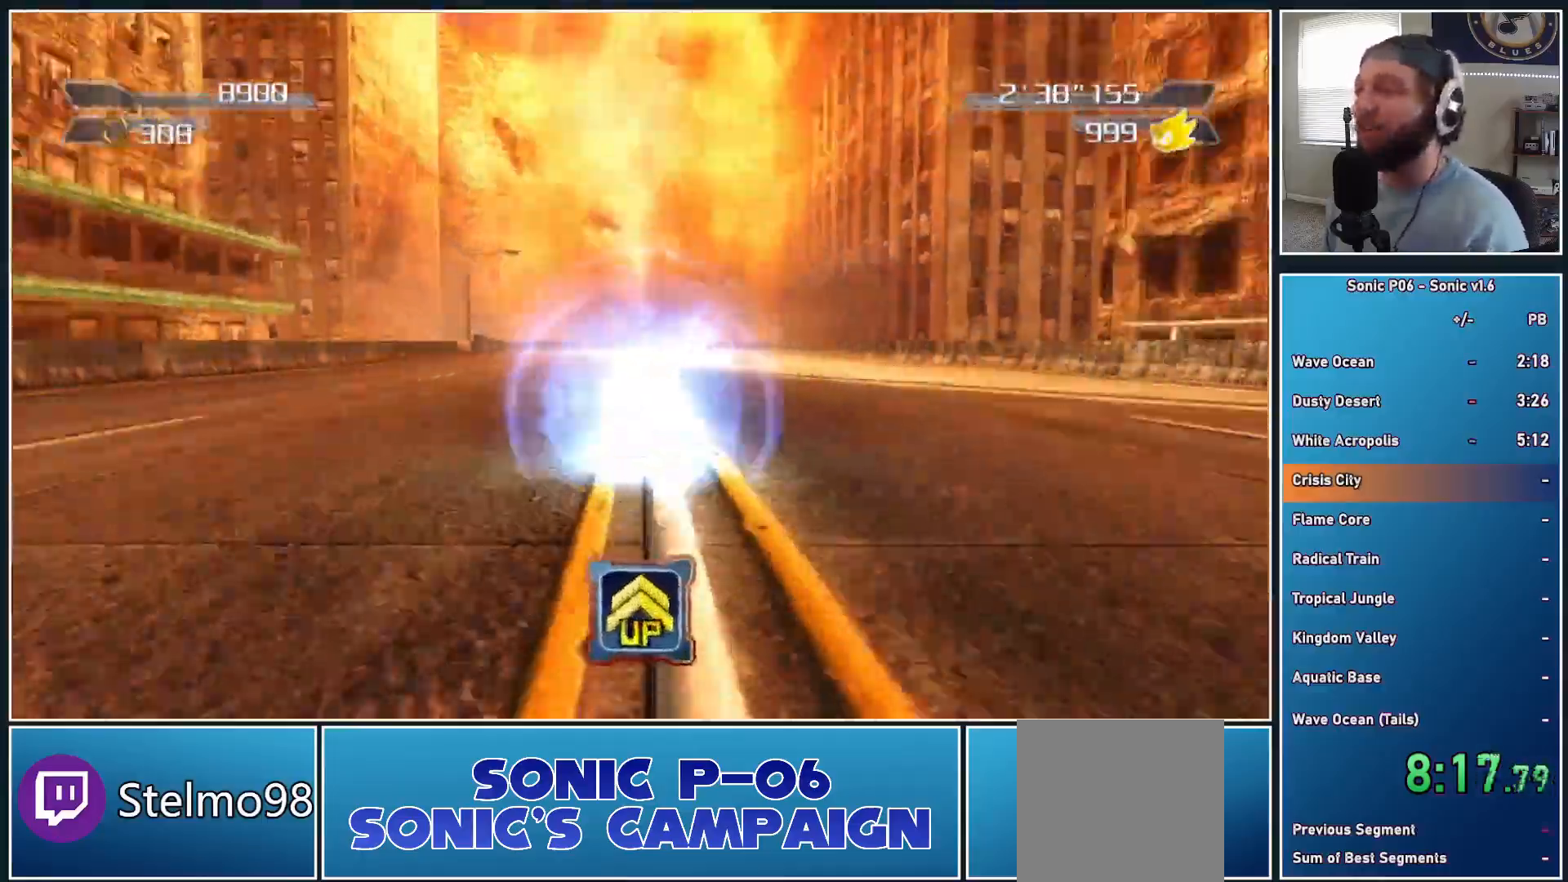
{"buttons": [], "left_stick": "down", "right_stick": "center", "events": [[117, "Y", "up"], [167, "Y", "down"], [317, "Y", "up"], [367, "Y", "down"], [500, "Y", "up"]]}
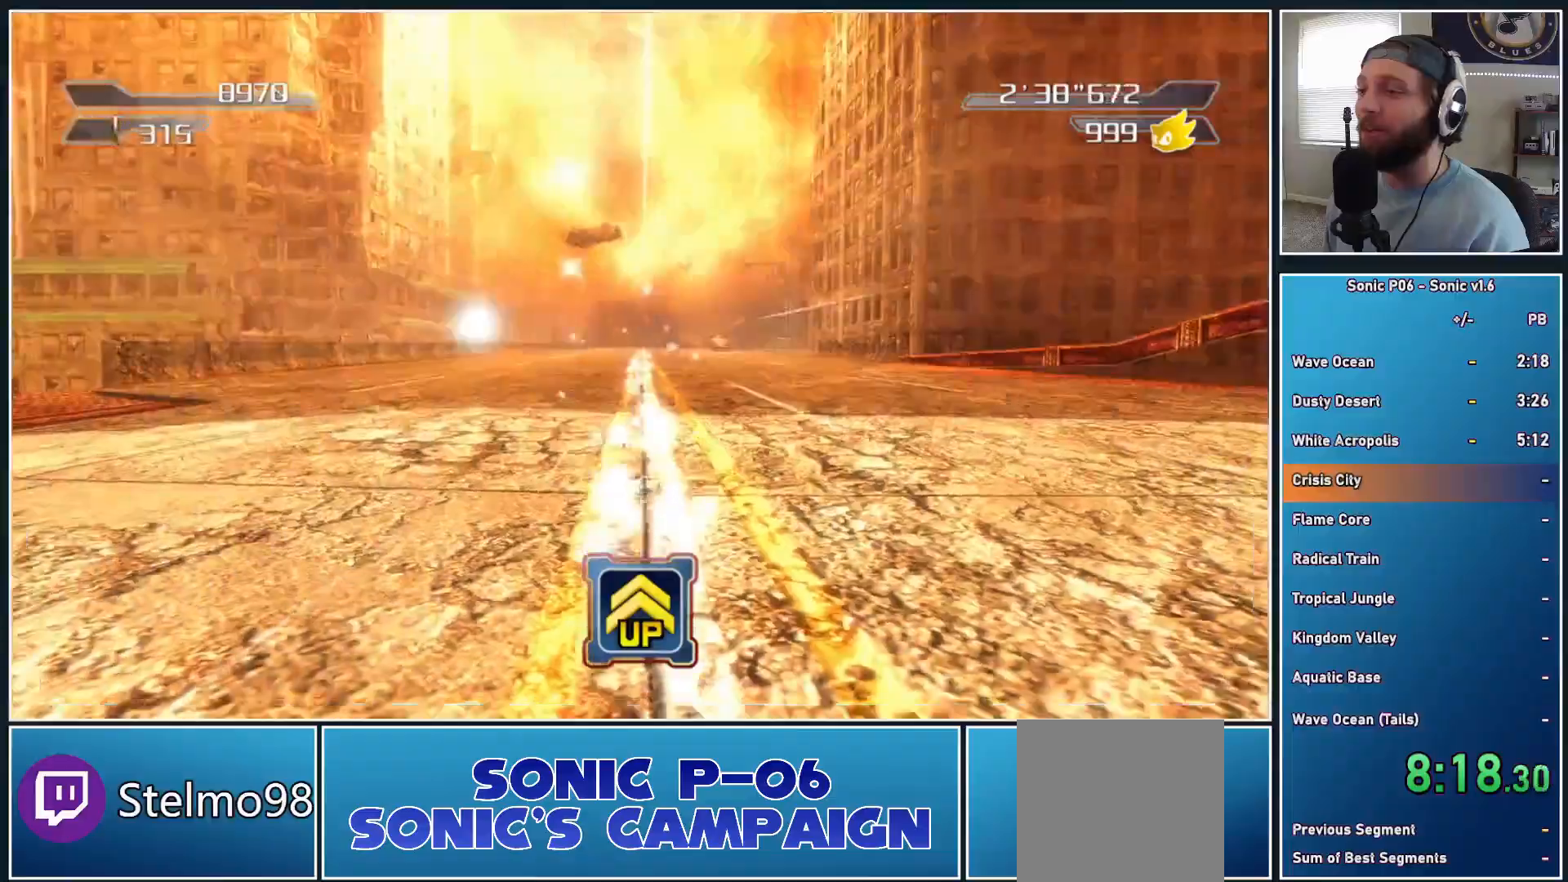
{"buttons": ["Y"], "left_stick": "up", "right_stick": "center", "events": [[50, "Y", "down"], [183, "Y", "up"], [233, "Y", "down"], [300, "left_stick", "up"], [383, "Y", "up"], [433, "Y", "down"]]}